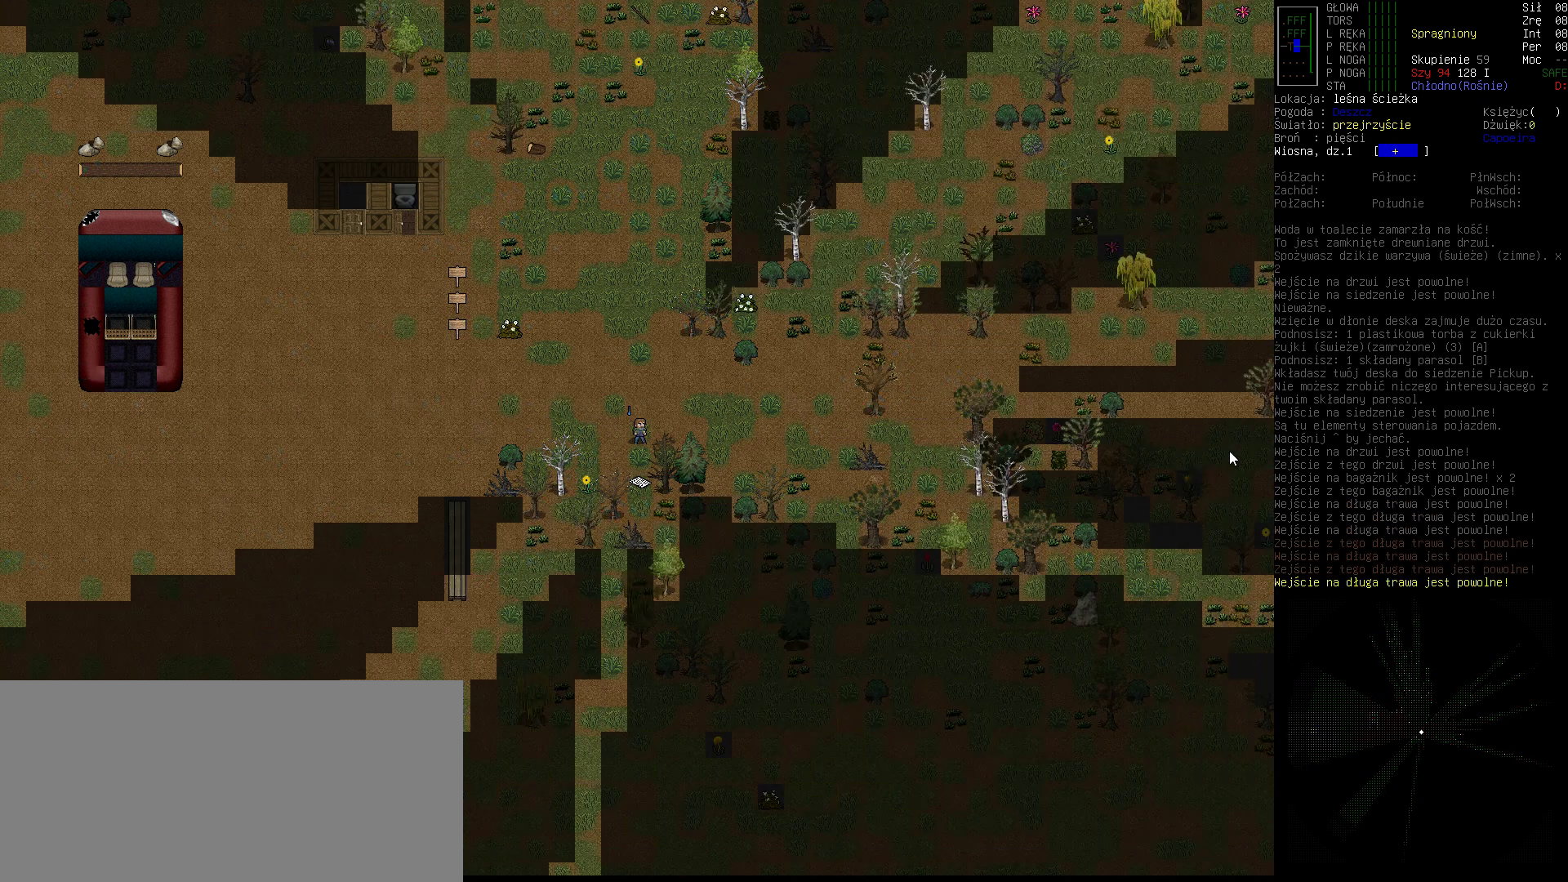
Gameplay with keyboard; each line is a JSON object with the keys held at the frame after it. "events" lists presses ("down") and releases ("up") of ".", "/", "0", "1", "2", "3", "4", "5", "6", "7", "8", "9", "a", "alt_l", "alt_r", "b", "backslash", "backspace", "c", "caps_lock", "comma", "ctrl_l", "ctrl_r", "d", "down", "e", "equals", "escape", "f", "f1", "f10", "f11", "f12", "f2", "f3", "f4", "f5", "f6", "f7", "f8", "f9", "g", "h", "i", "j", "k", "l", "lbracket", "left", "m", "minus", "n", "o", "p", "q", "quote", "r", "rbracket", "return", "right", "s", "semicolon", "shift_l", "shift_r", "space", "super", "t", "tab", "tilde", "u", "up", "v", "w", "x", "y" and "z" between this image and that frame as [ms after this image, input, new state], when the widget could be followed in between. No other keys are recorded. Mouse input is not recorded.
{"keys": ["e"], "events": [[100, "down", "down"], [233, "down", "up"], [433, "e", "down"]]}
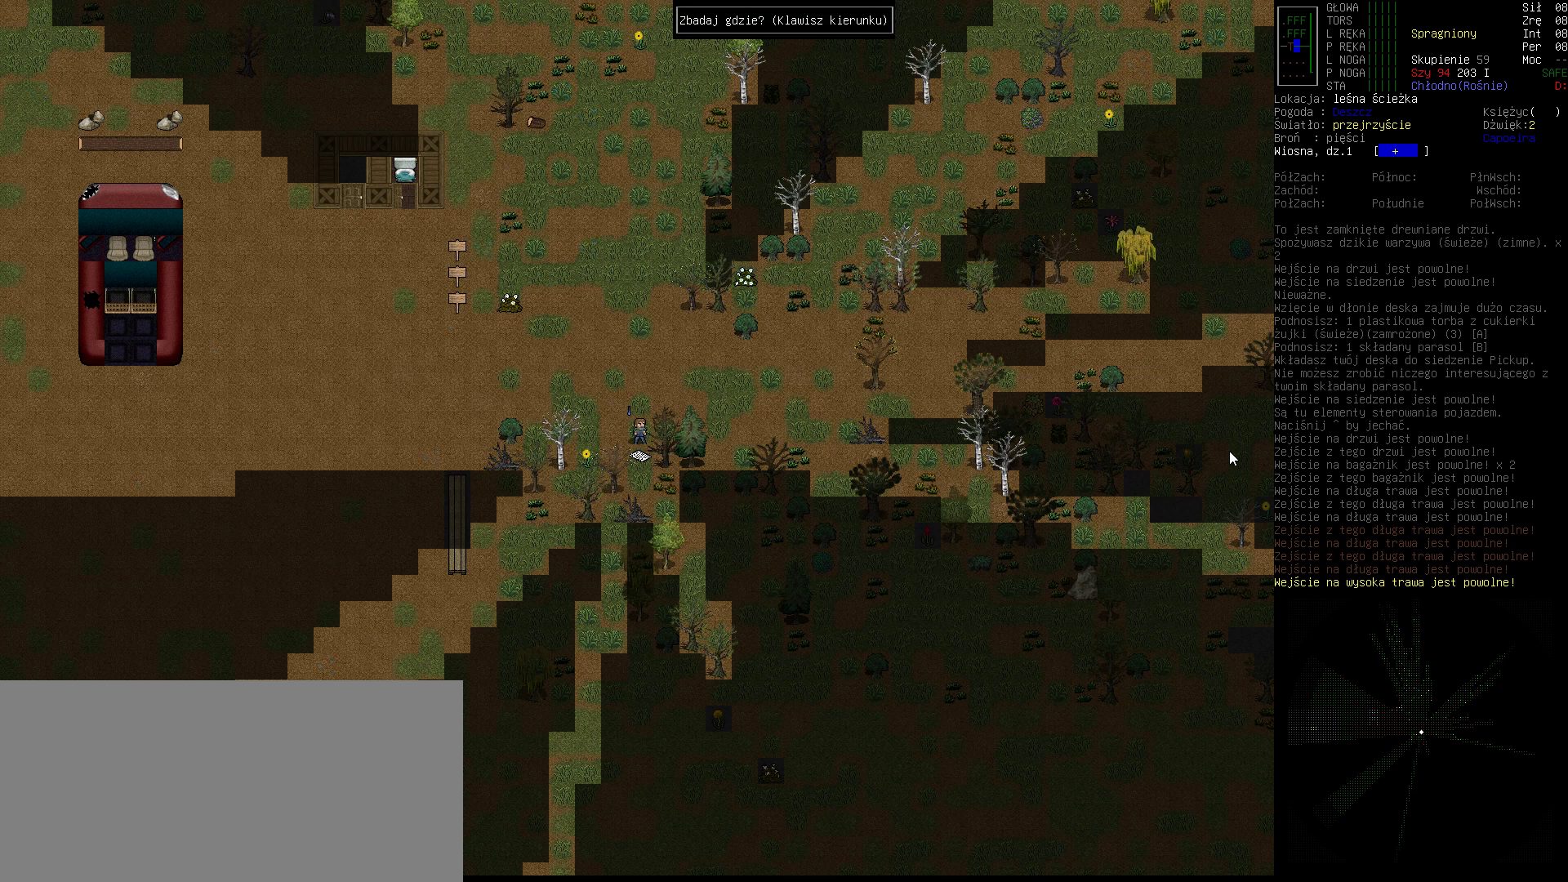
{"keys": [], "events": [[33, "e", "up"], [67, "down", "down"], [167, "down", "up"]]}
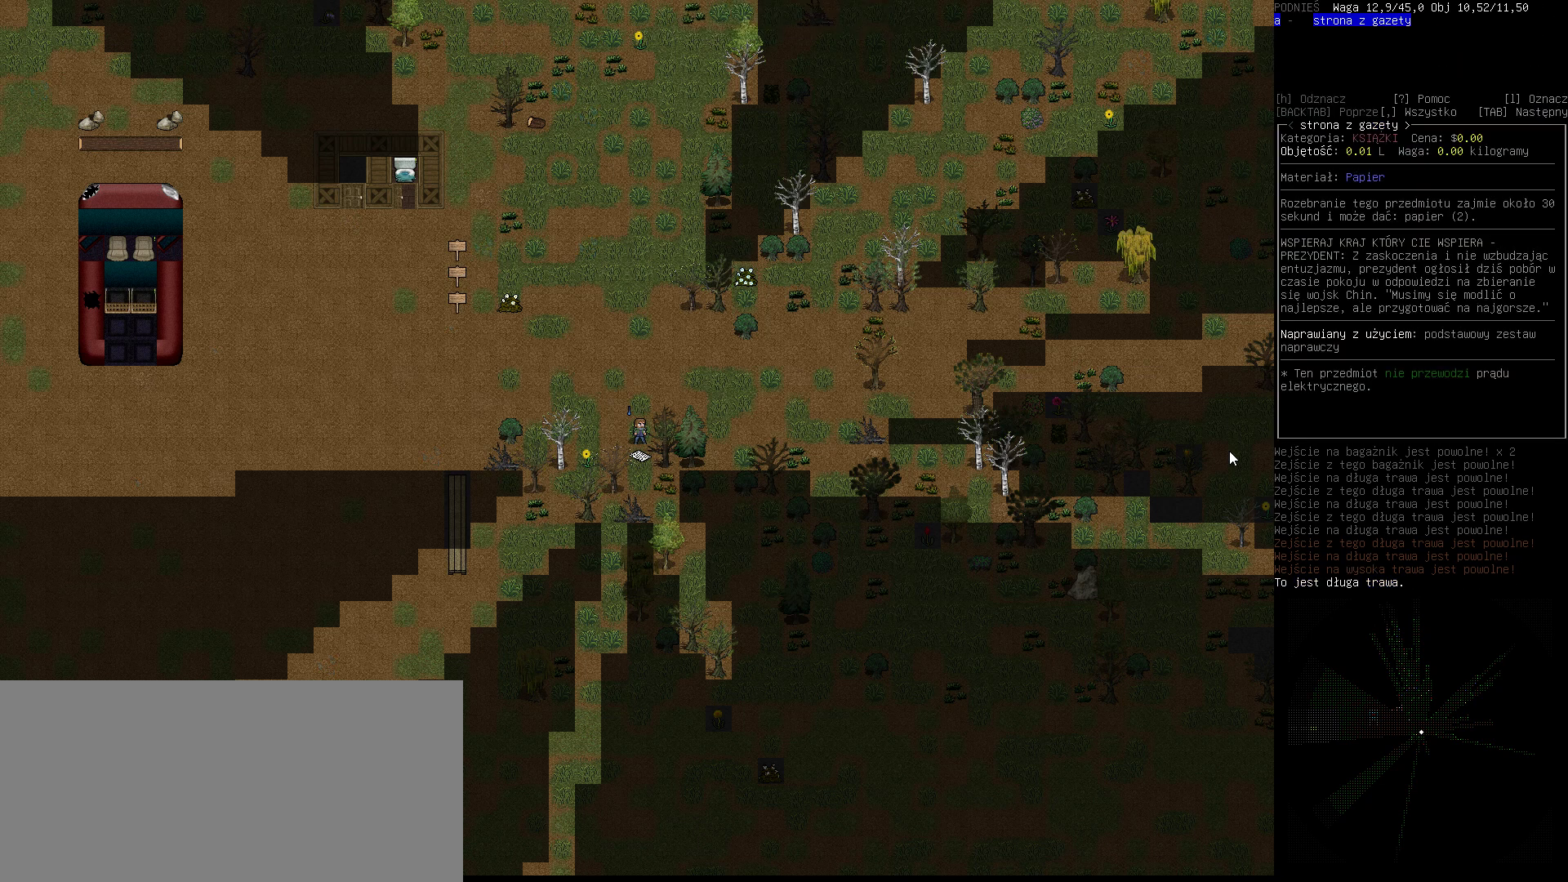
{"keys": [], "events": []}
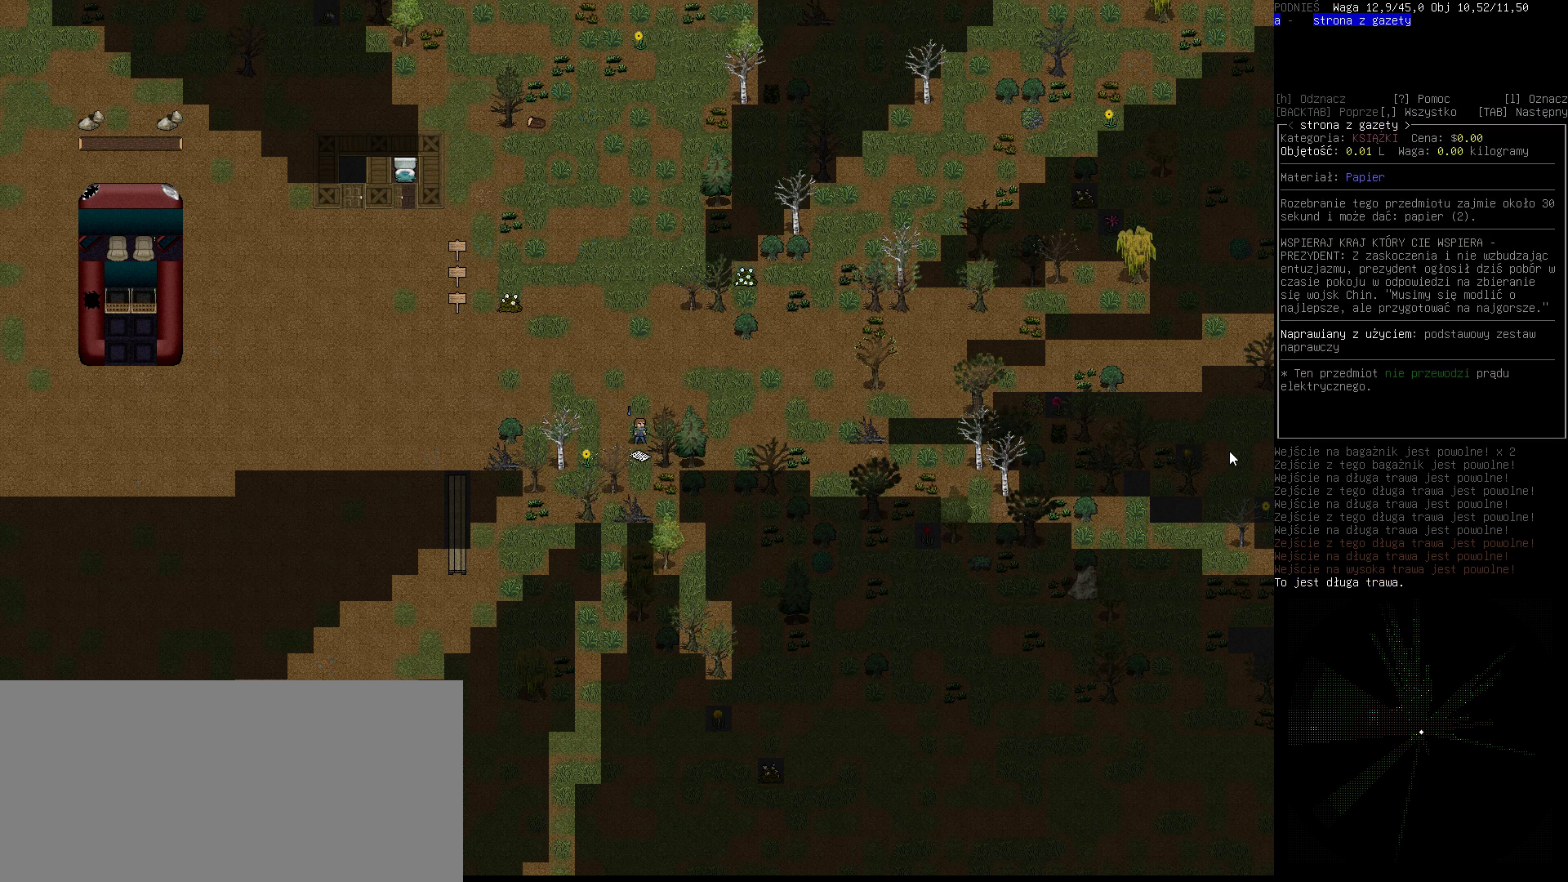
{"keys": [], "events": []}
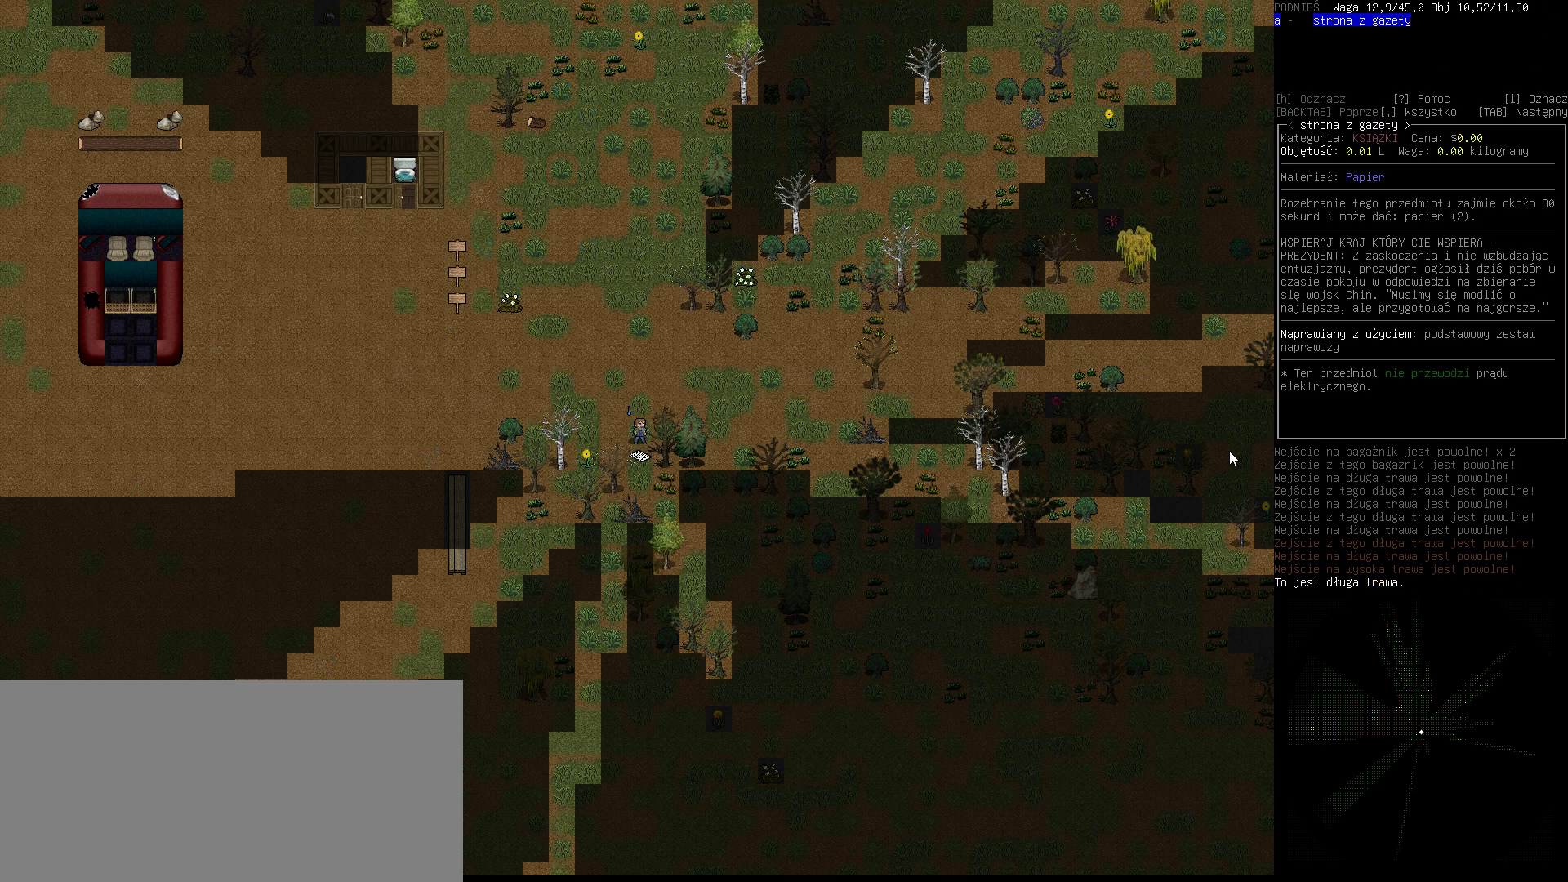
{"keys": ["return"], "events": [[67, "a", "down"], [167, "a", "up"], [433, "return", "down"]]}
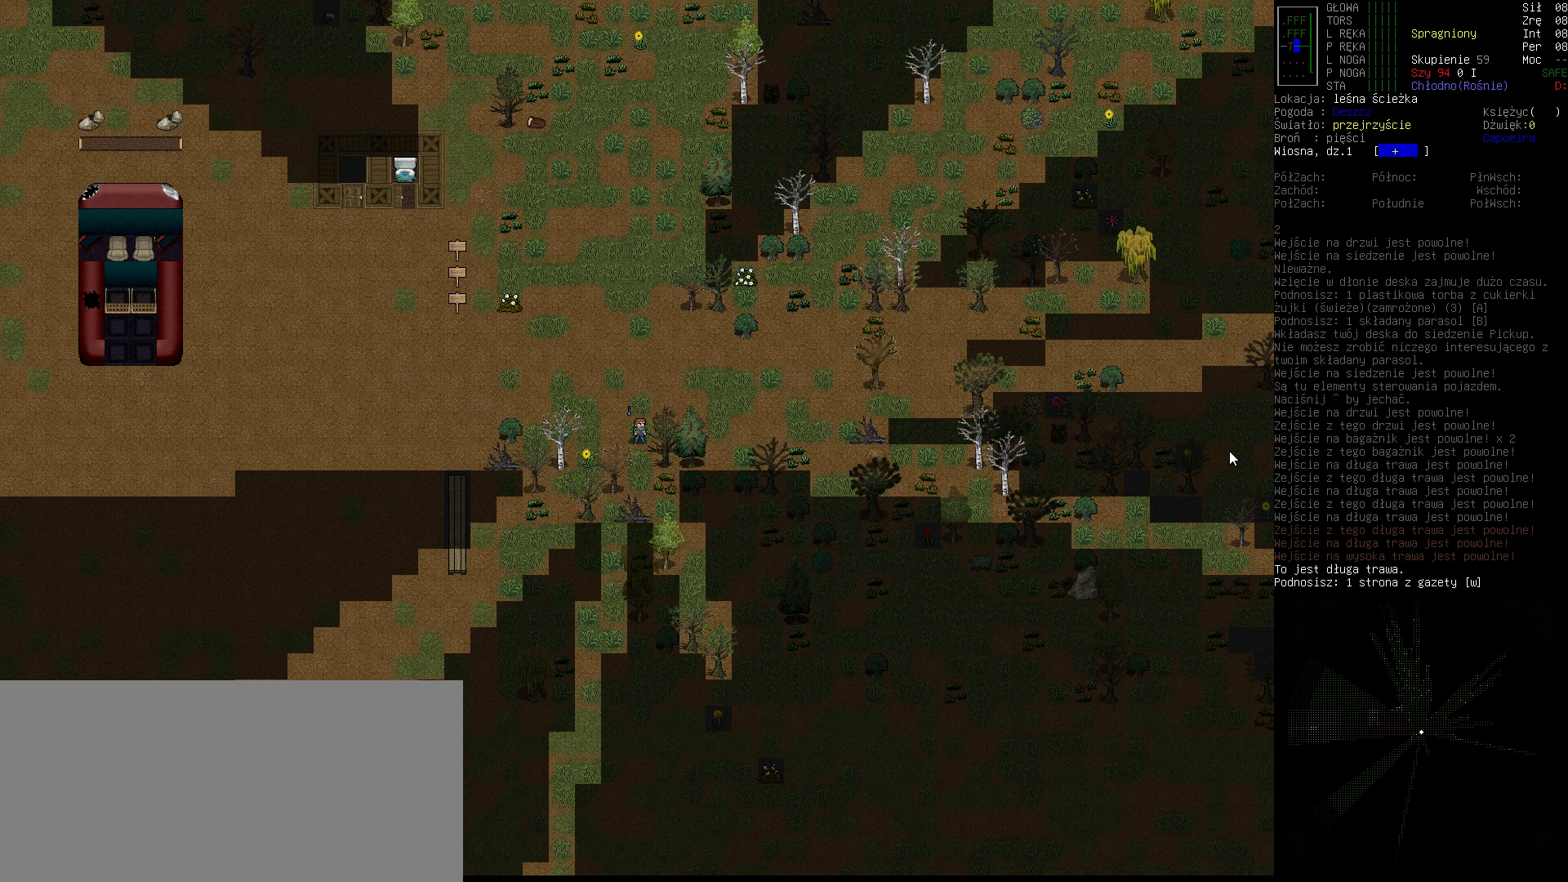
{"keys": [], "events": [[33, "return", "up"]]}
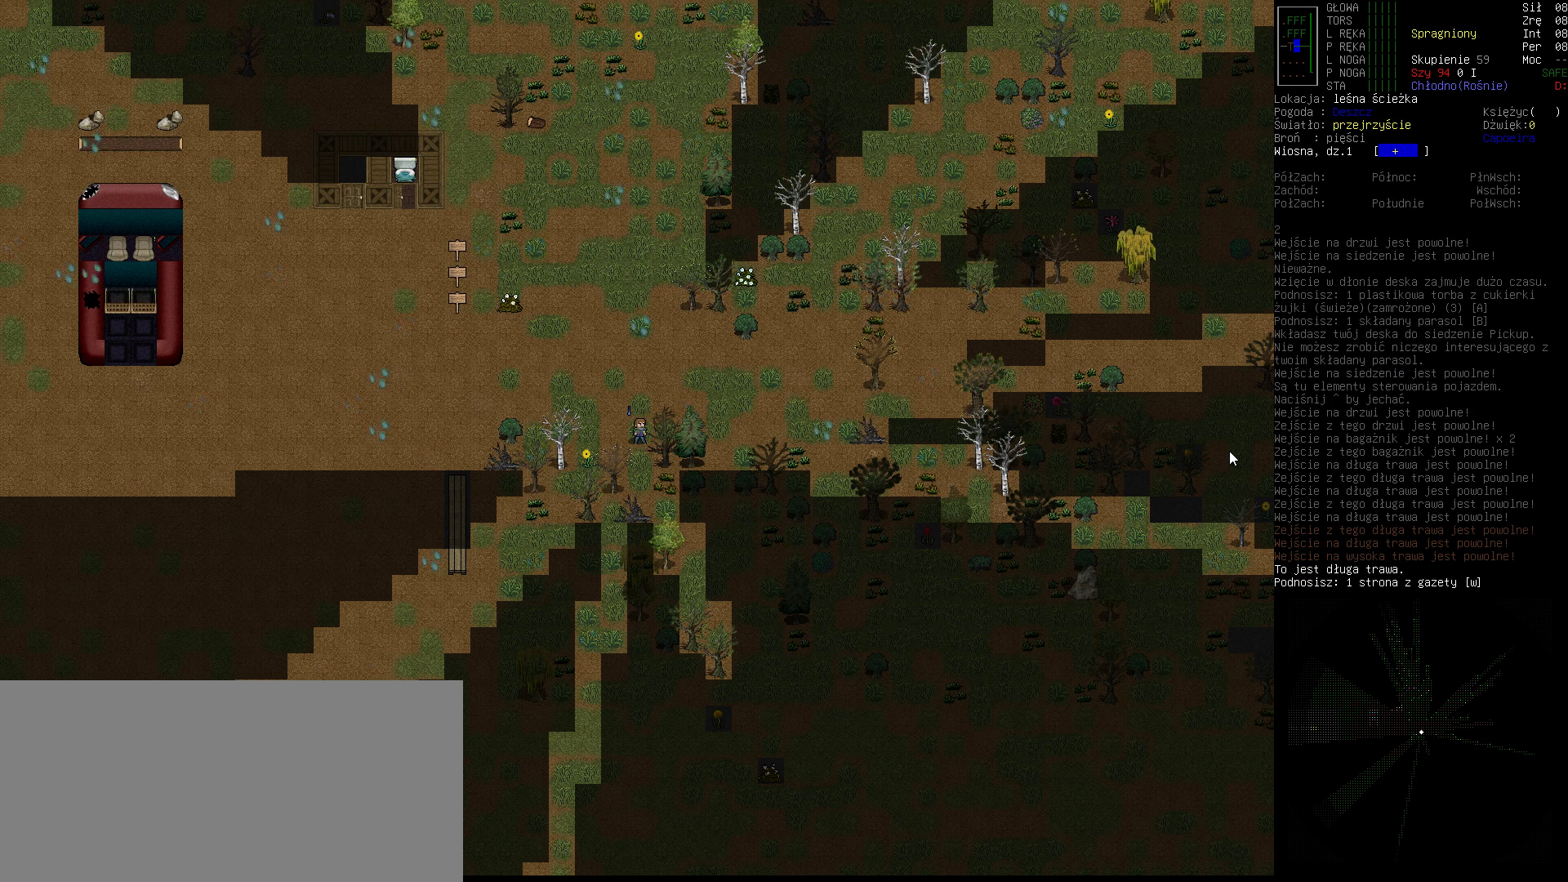
{"keys": [], "events": []}
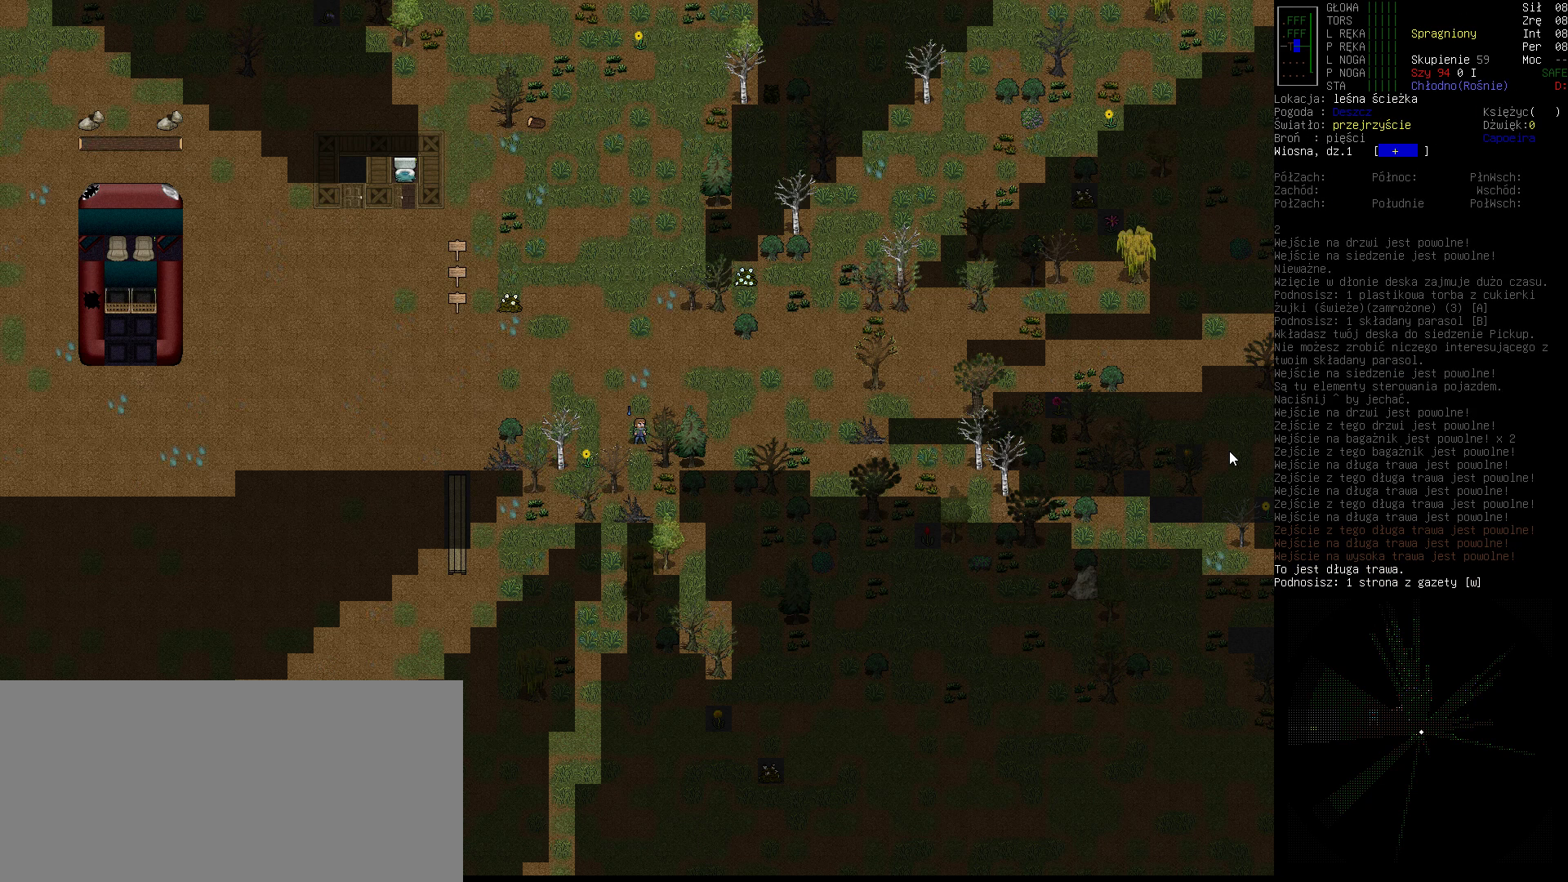
{"keys": [], "events": [[367, "down", "down"], [467, "down", "up"]]}
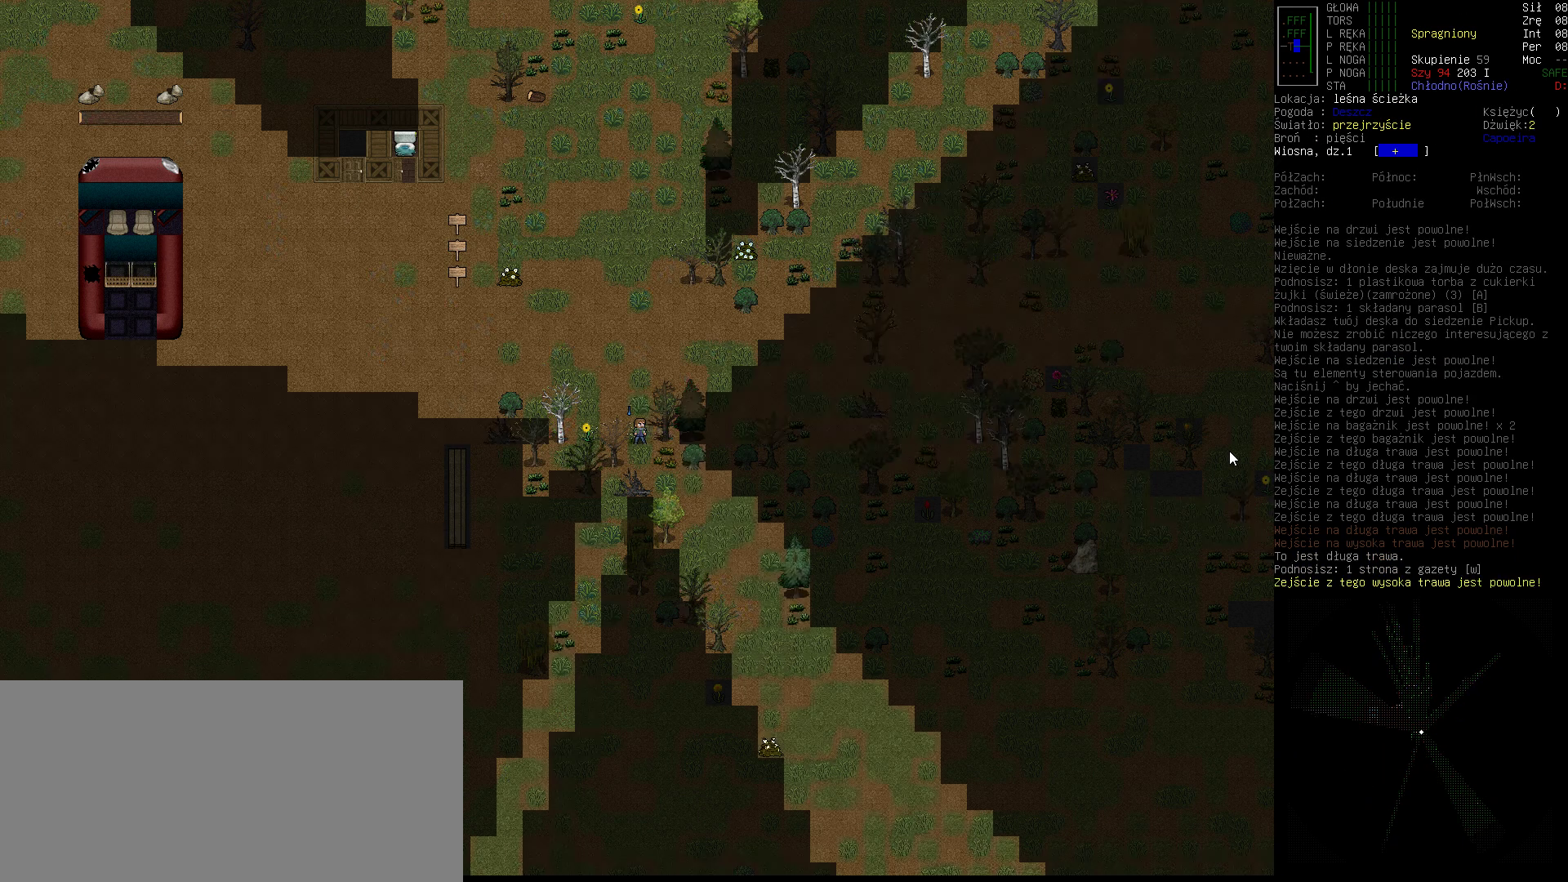
{"keys": [], "events": []}
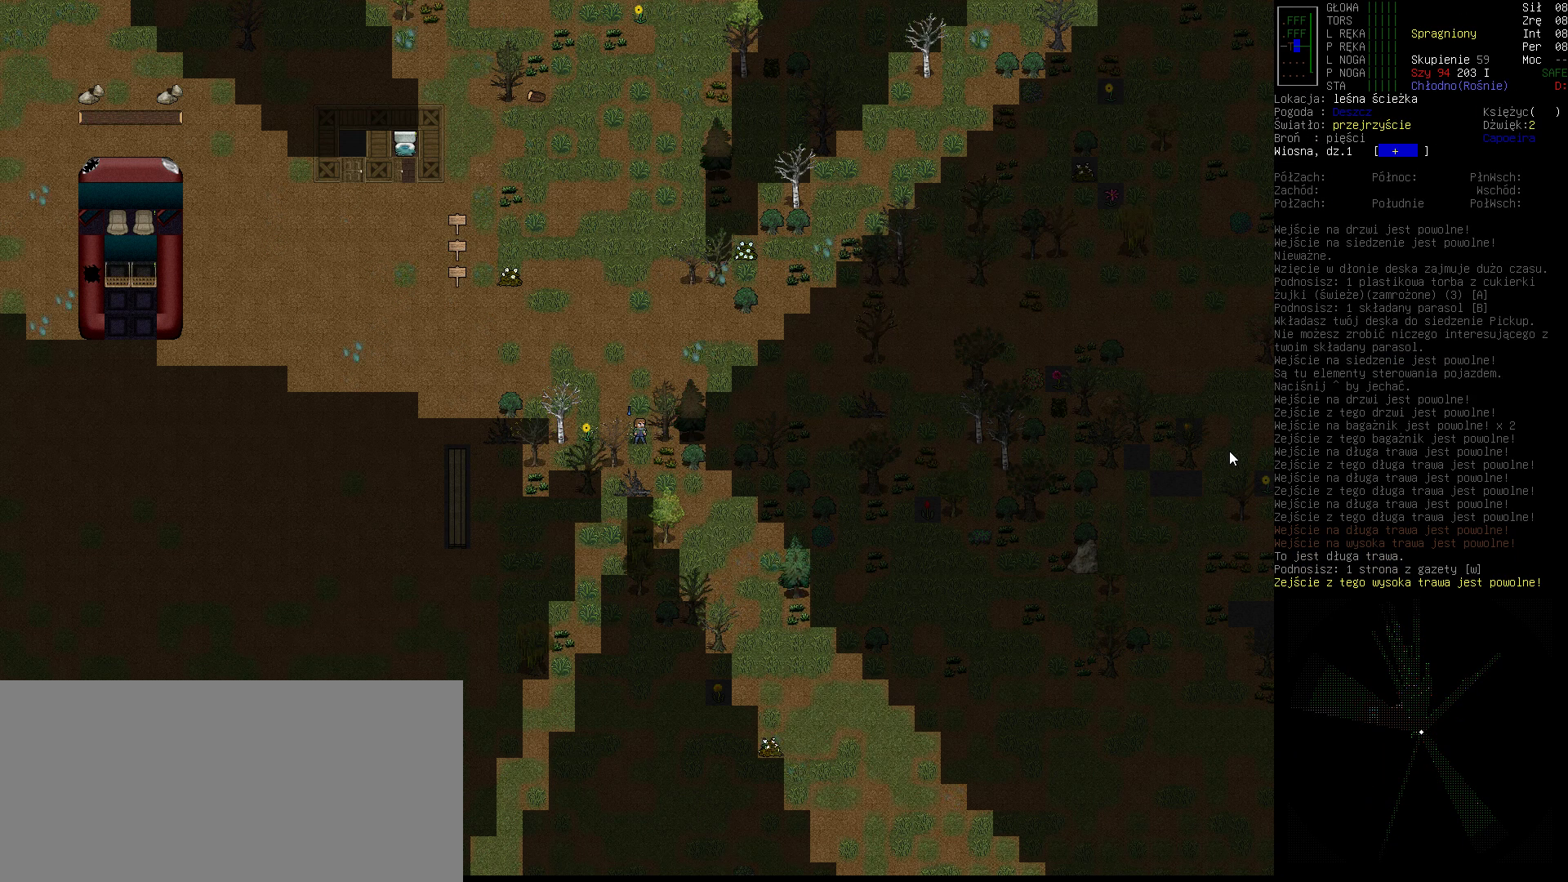
{"keys": [], "events": []}
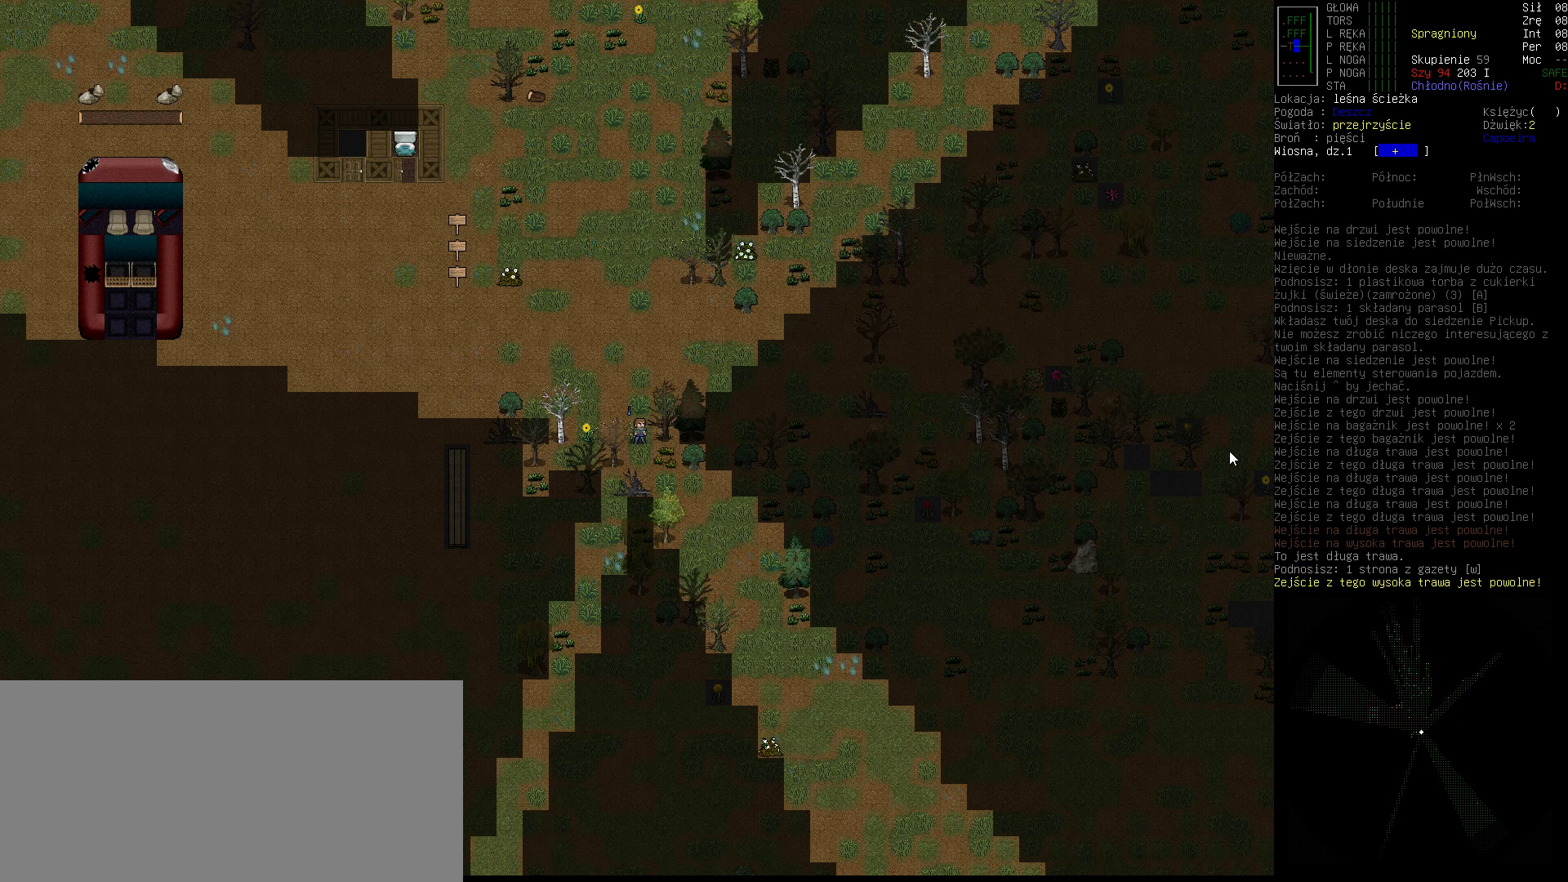
{"keys": [], "events": []}
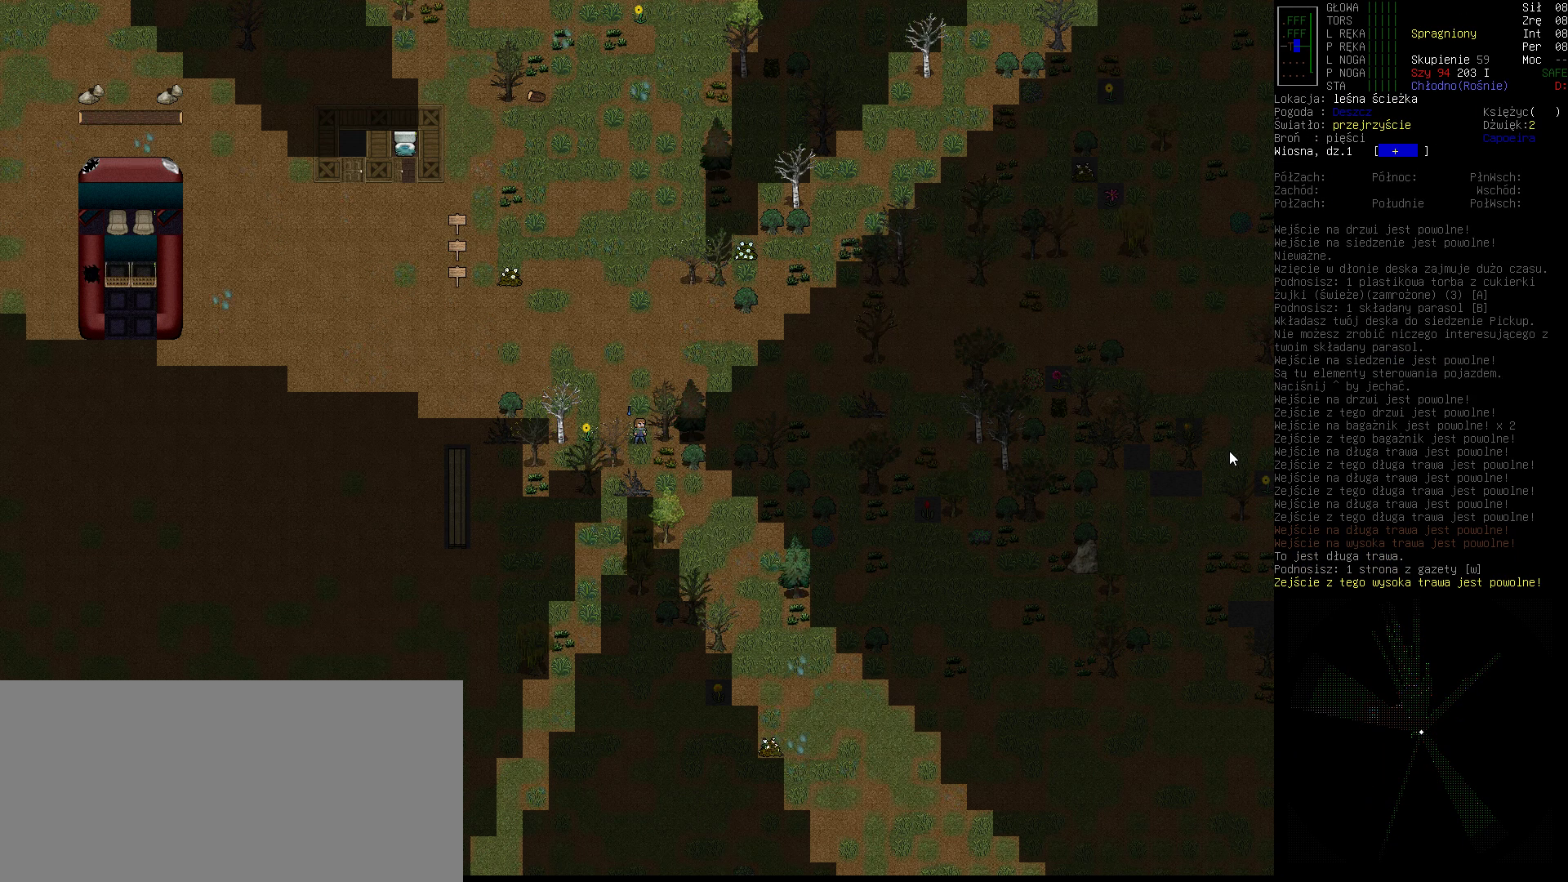
{"keys": [], "events": []}
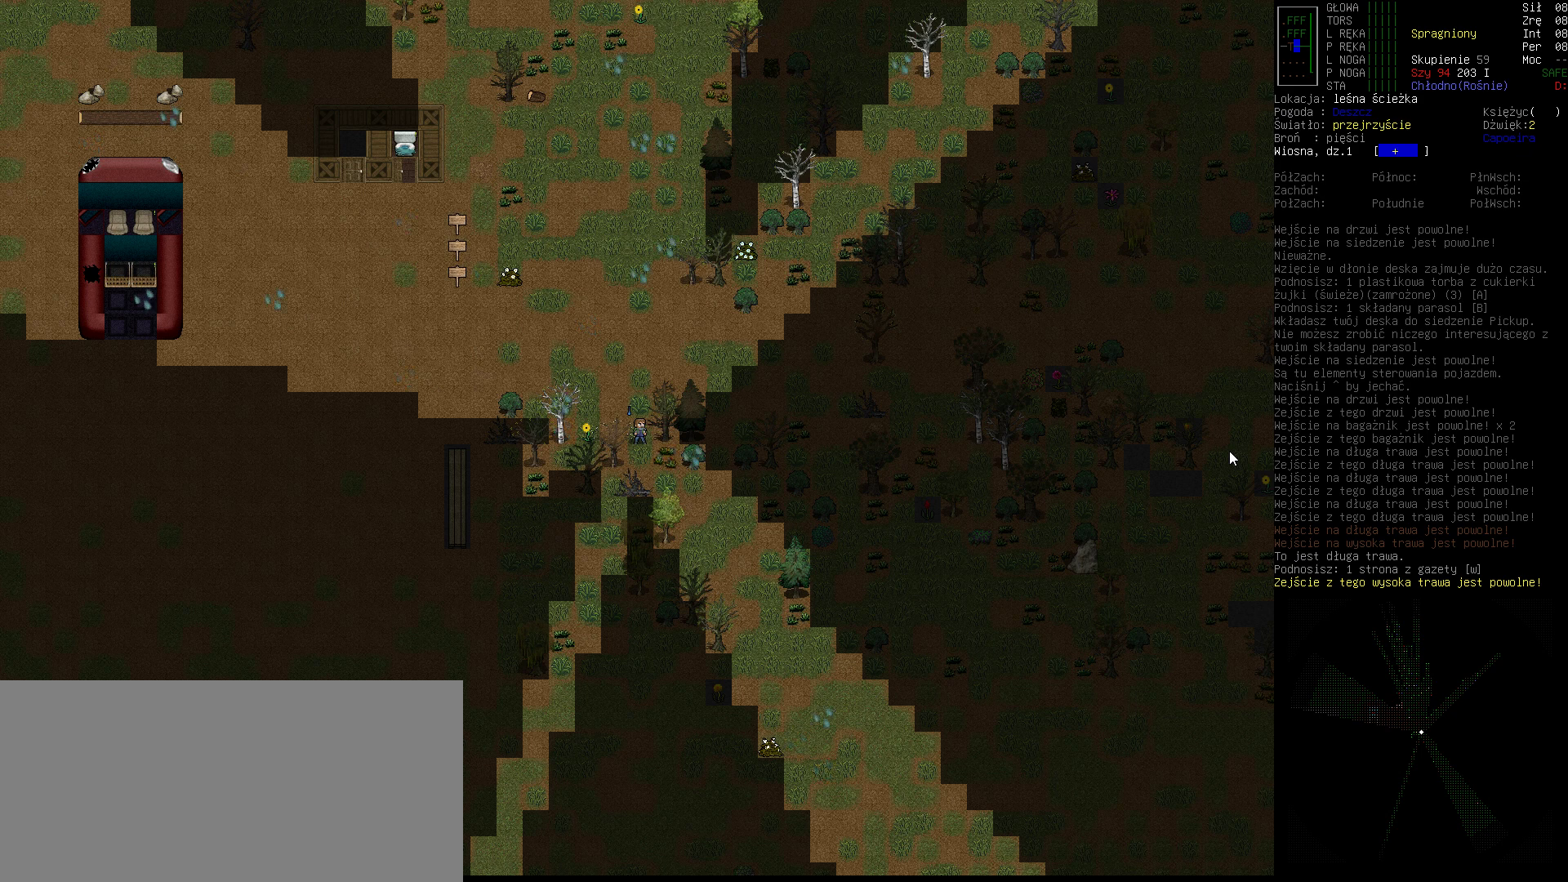
{"keys": [], "events": [[267, "down", "down"], [400, "down", "up"]]}
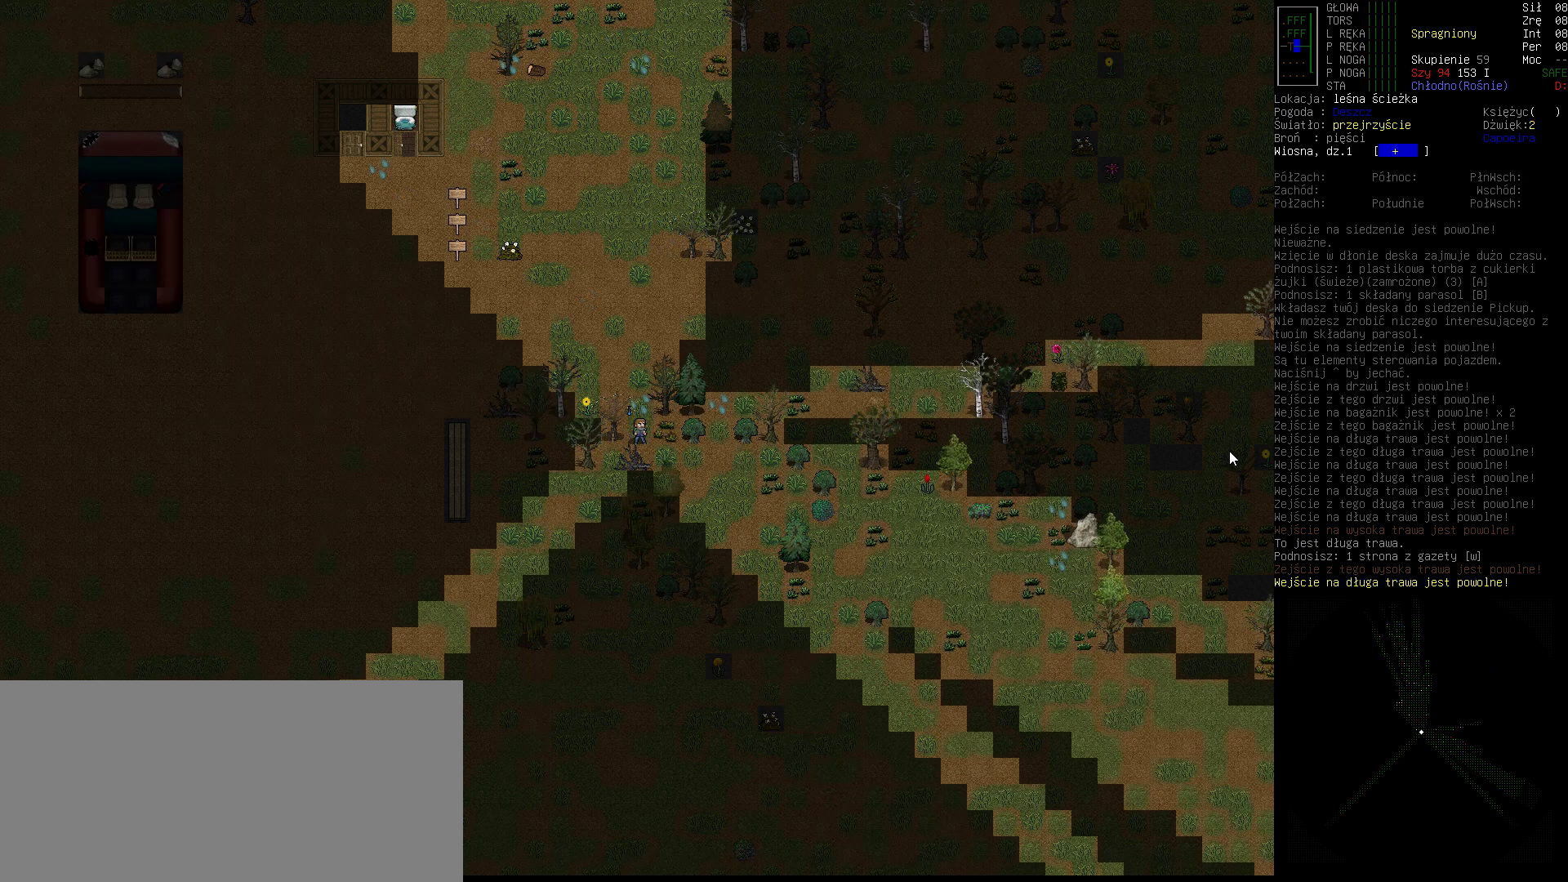
{"keys": [], "events": []}
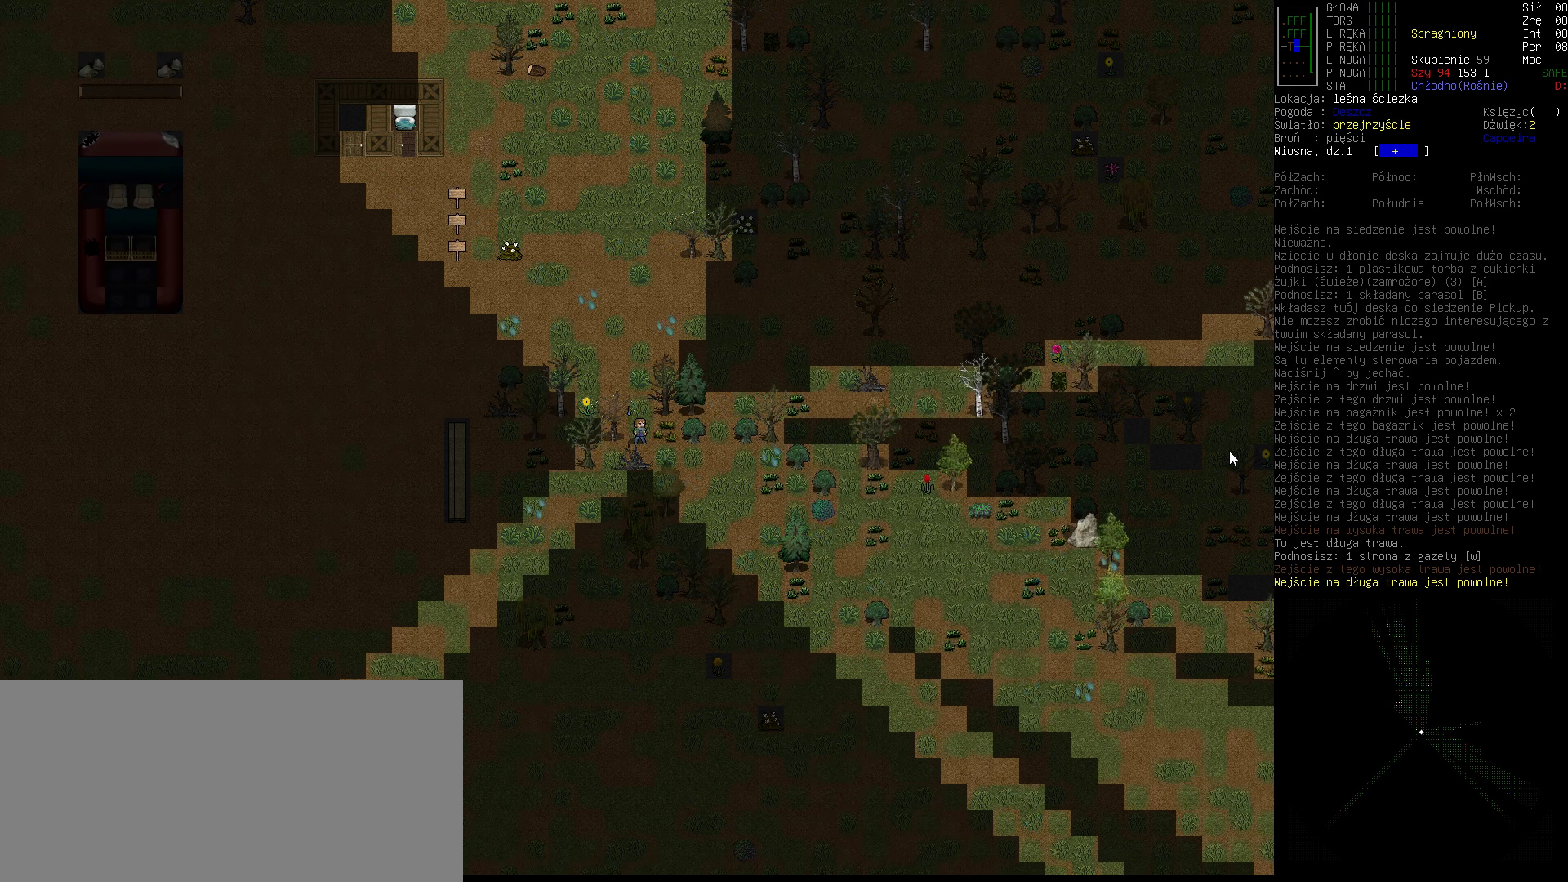
{"keys": [], "events": []}
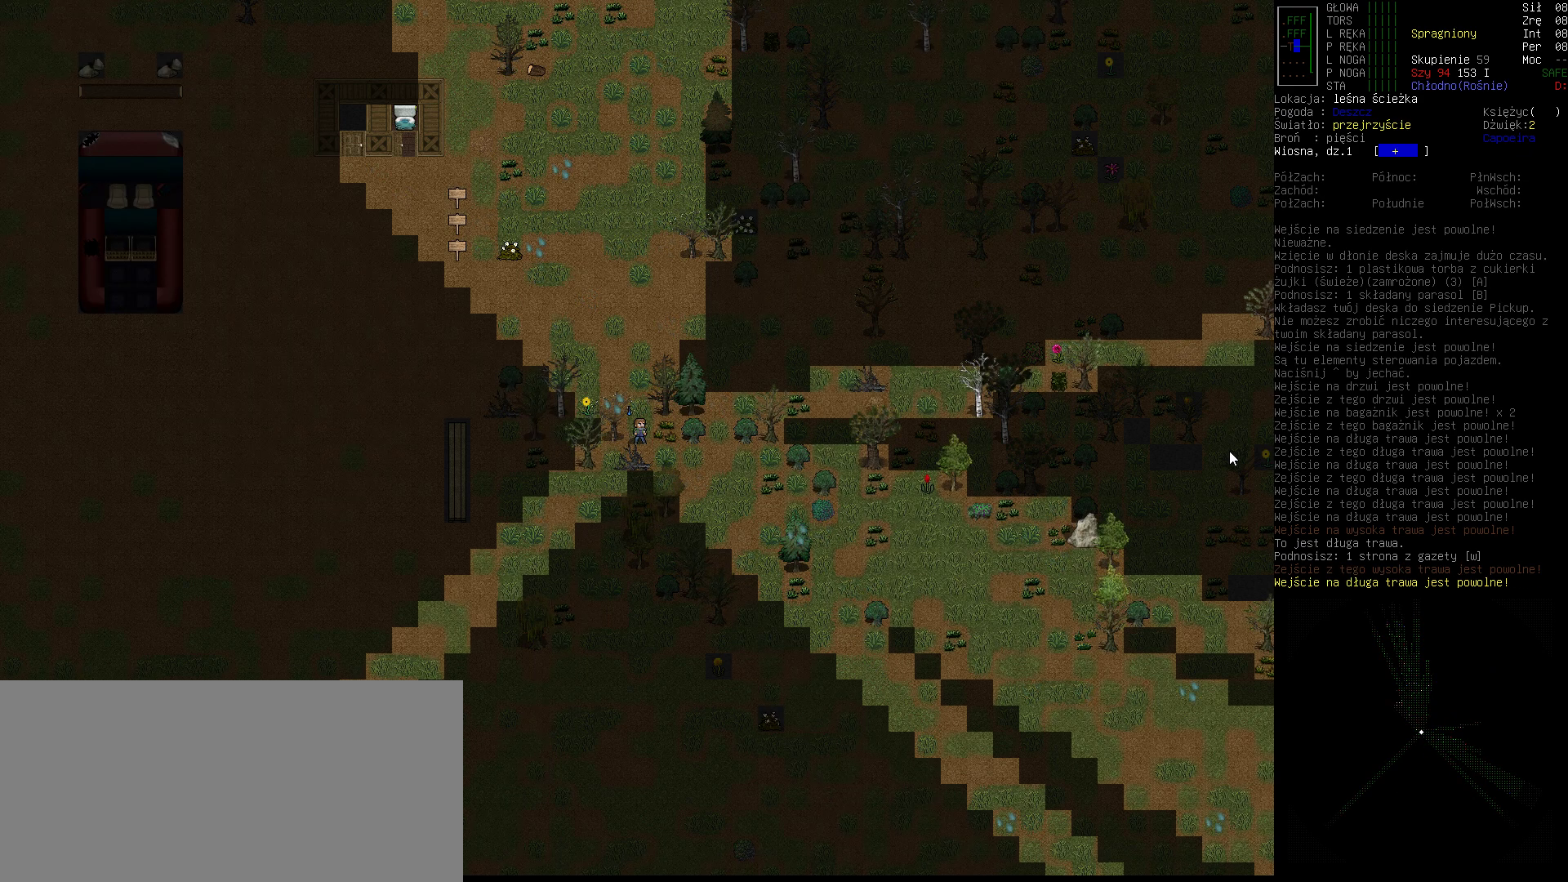
{"keys": [], "events": []}
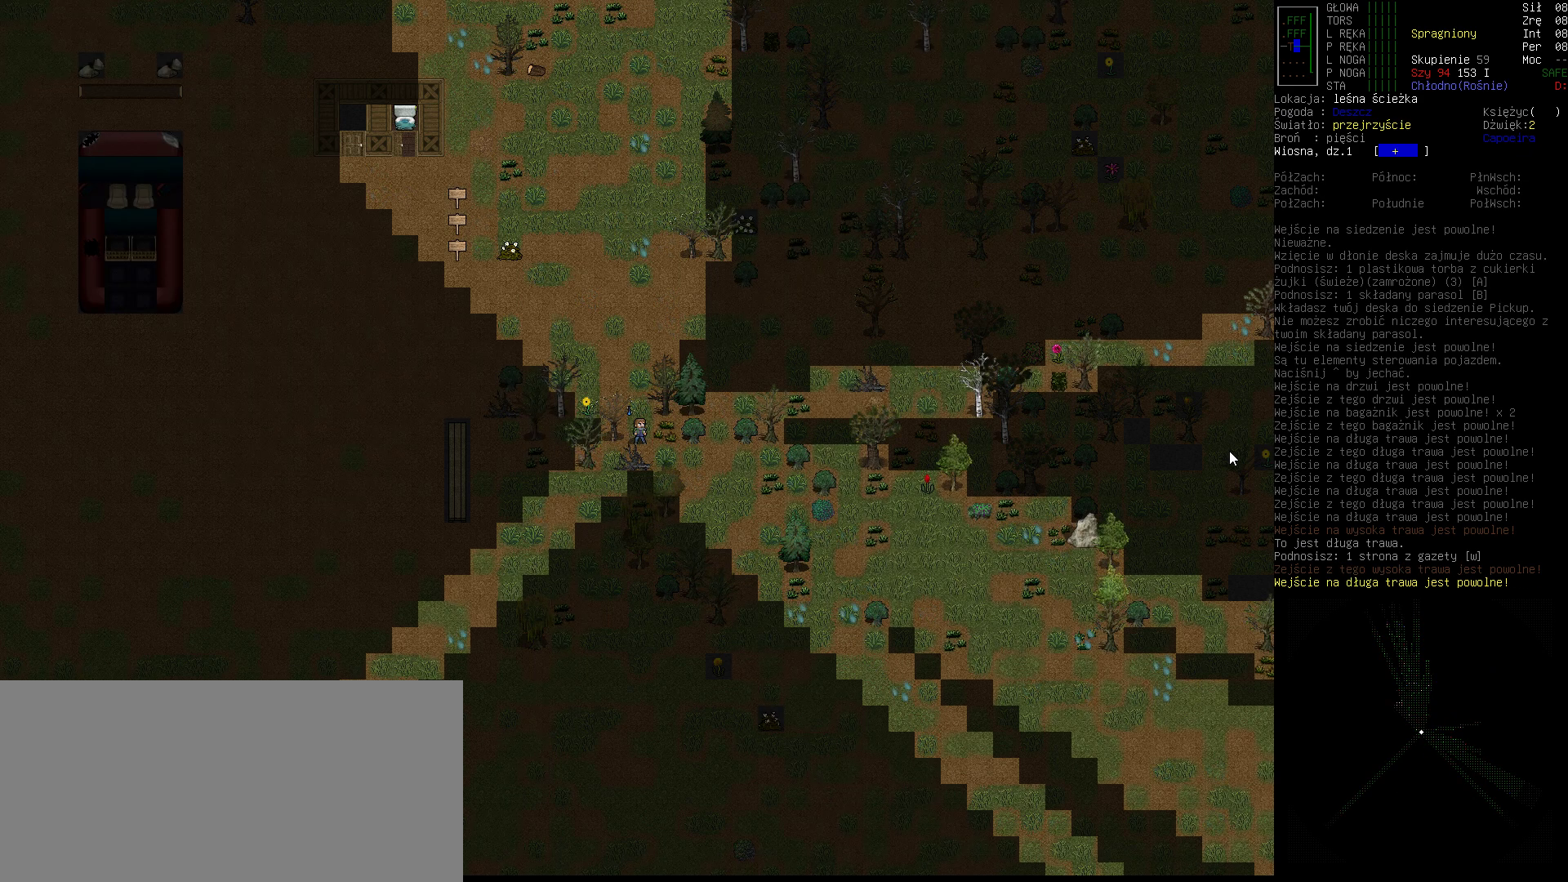
{"keys": [], "events": []}
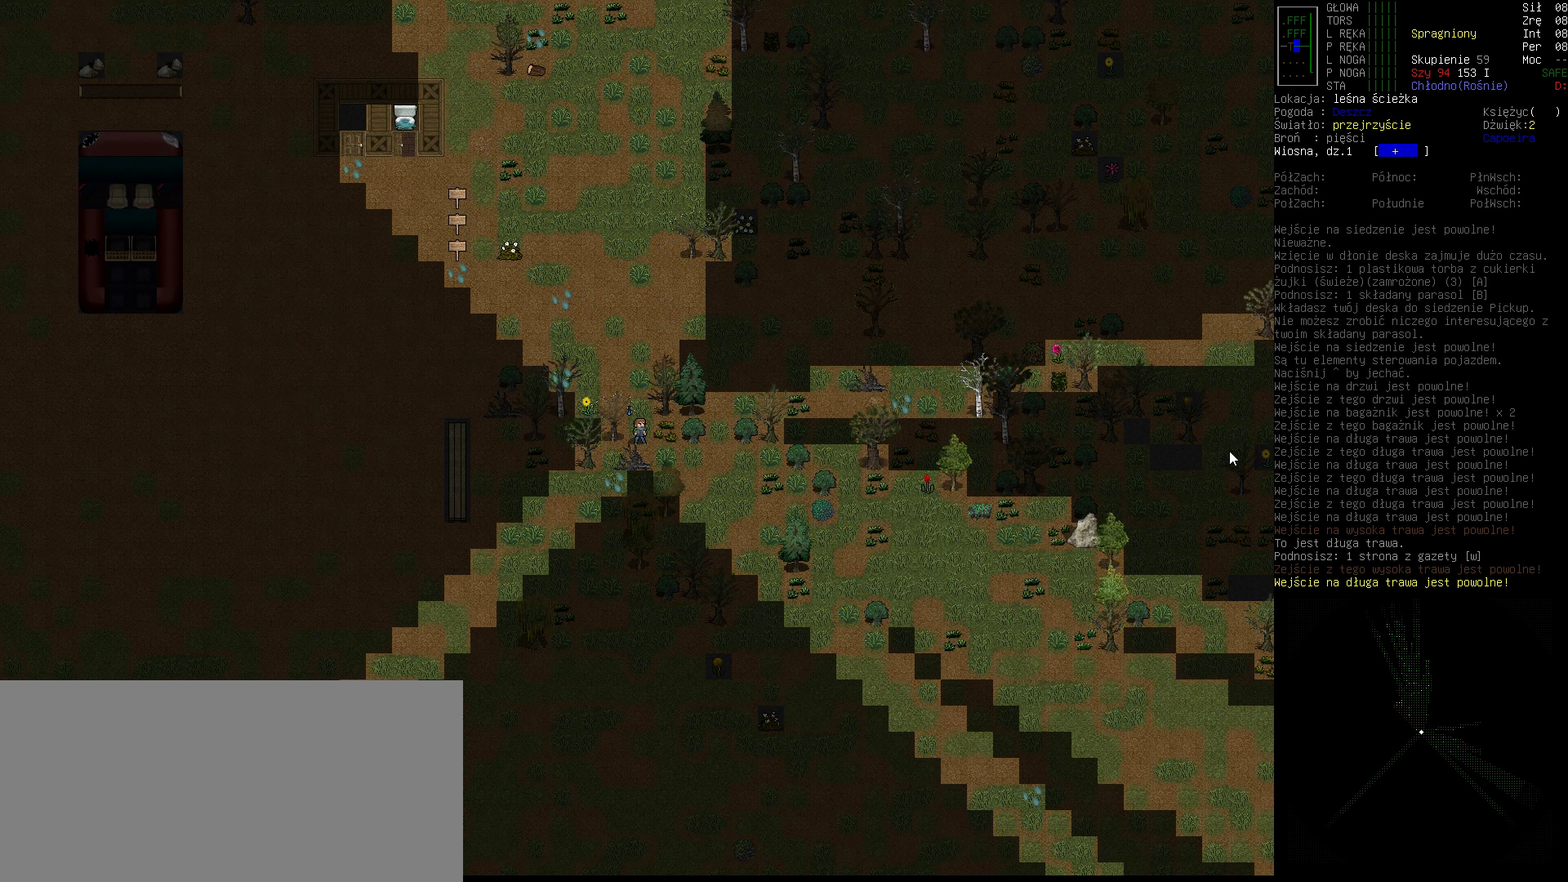
{"keys": ["right"], "events": [[400, "right", "down"]]}
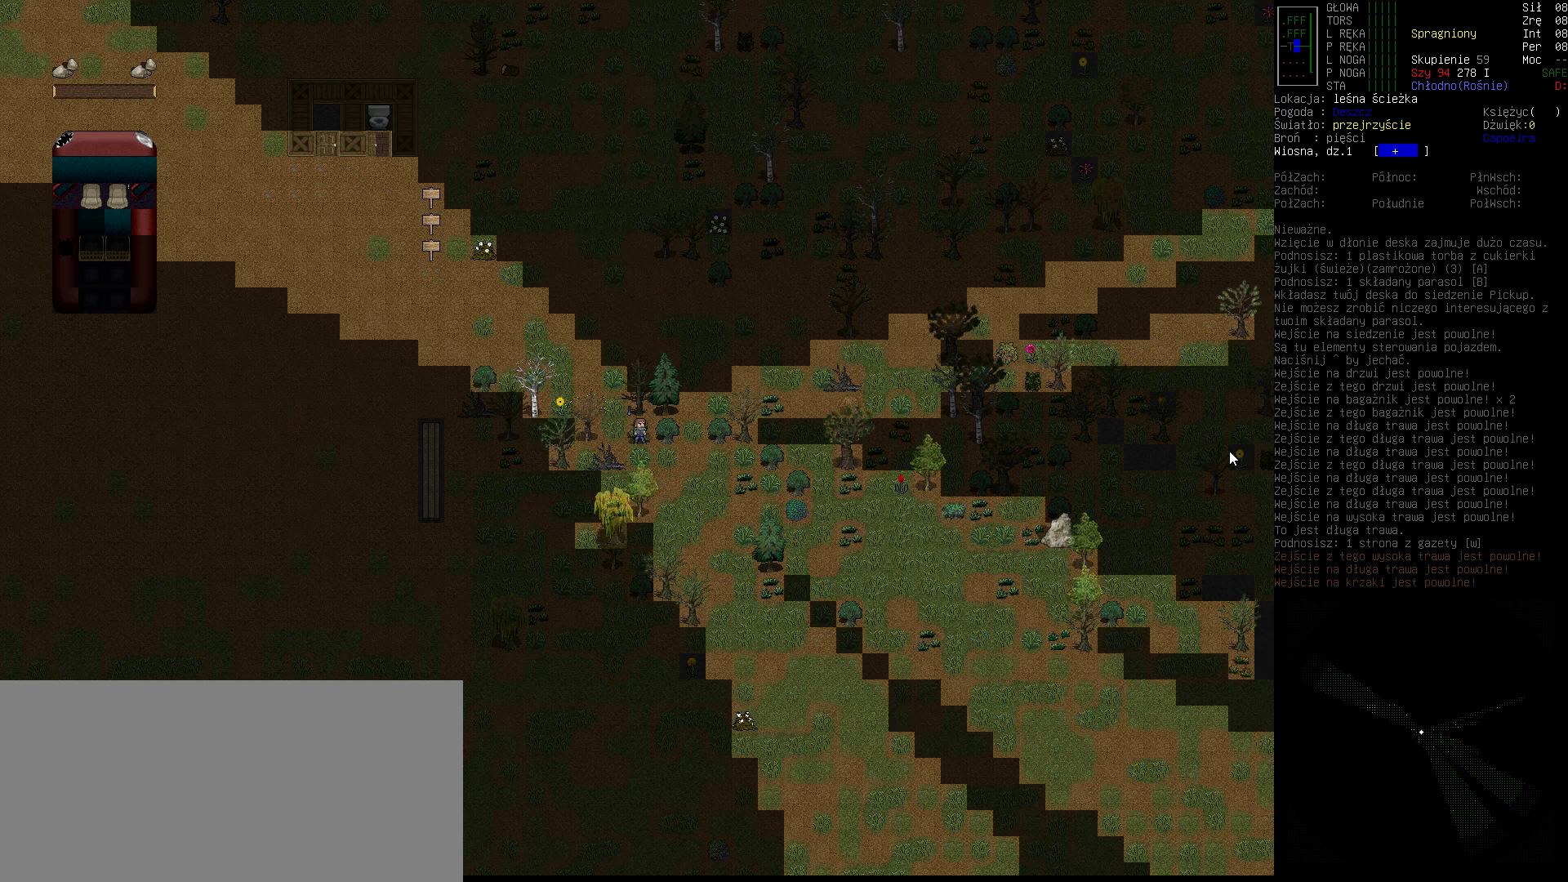
{"keys": [], "events": [[33, "right", "up"], [400, "down", "down"], [500, "down", "up"]]}
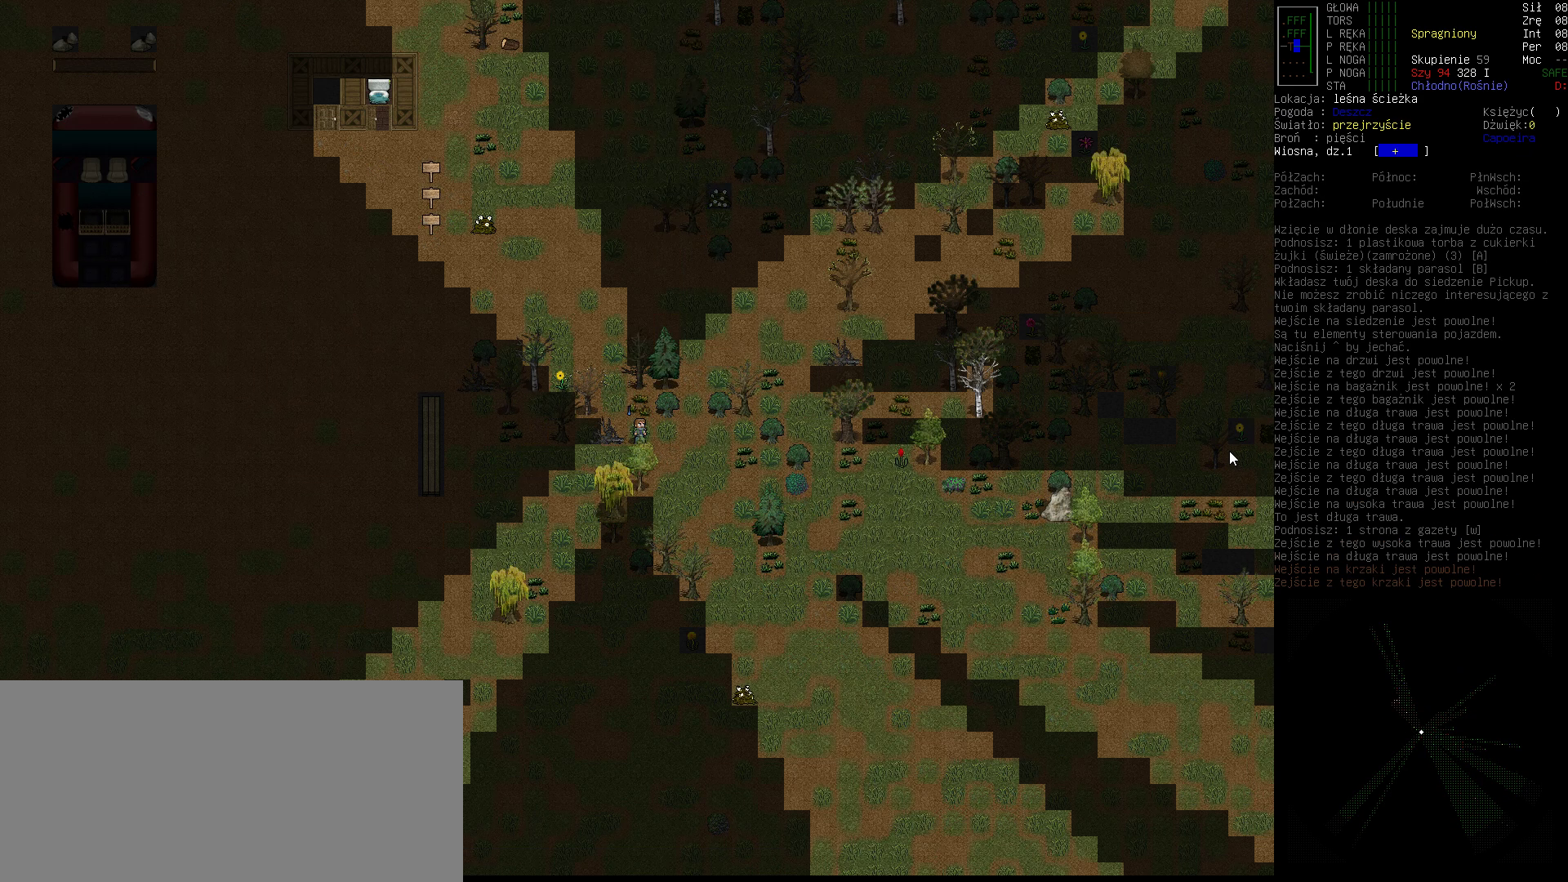
{"keys": [], "events": []}
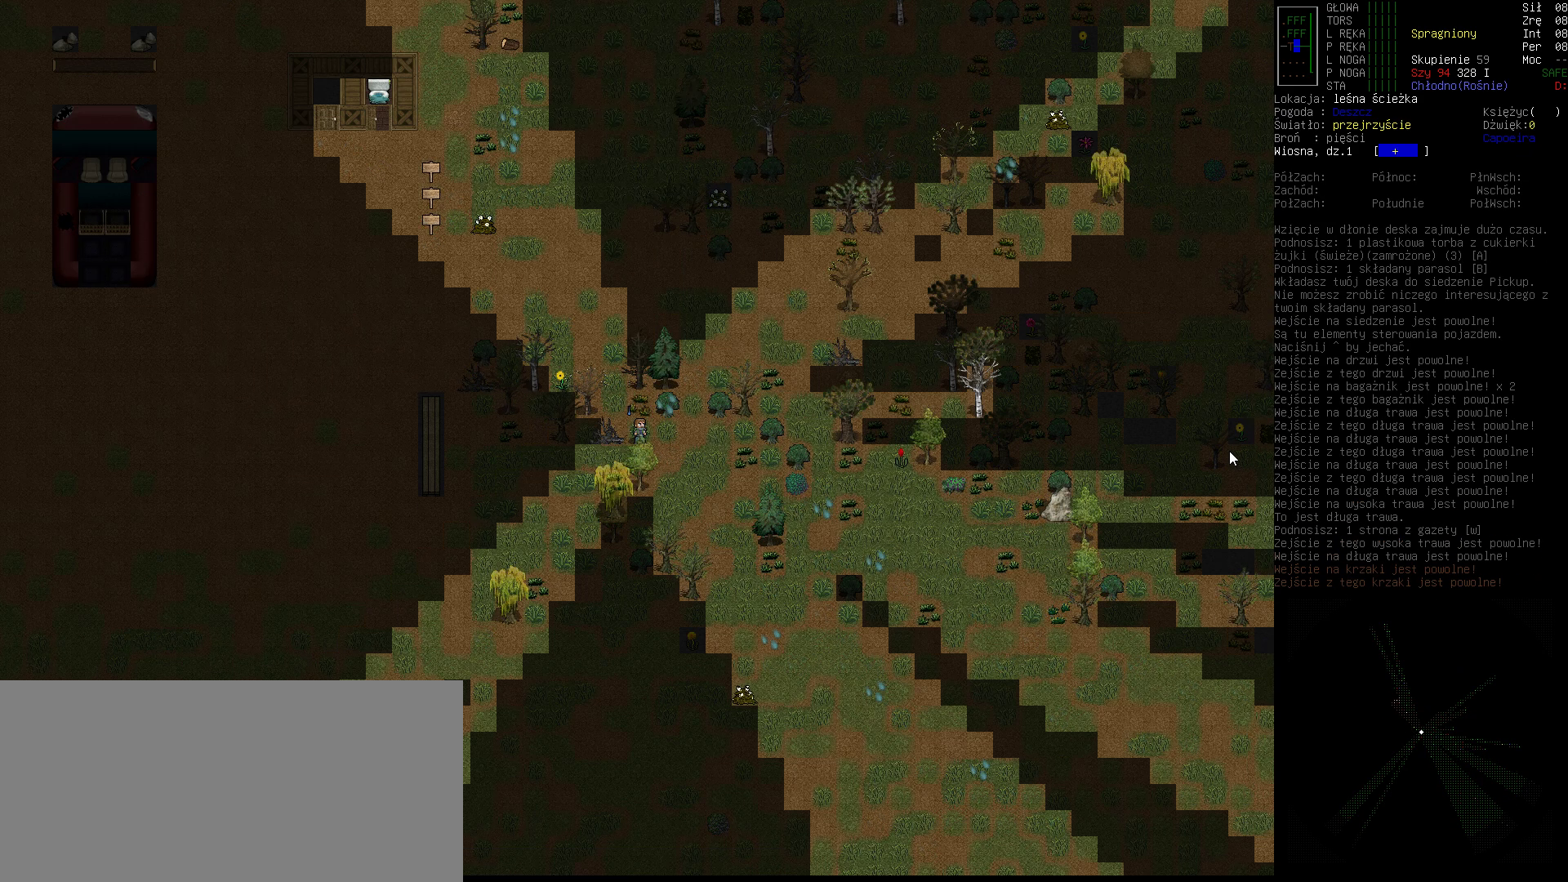
{"keys": [], "events": [[200, "right", "down"], [333, "right", "up"]]}
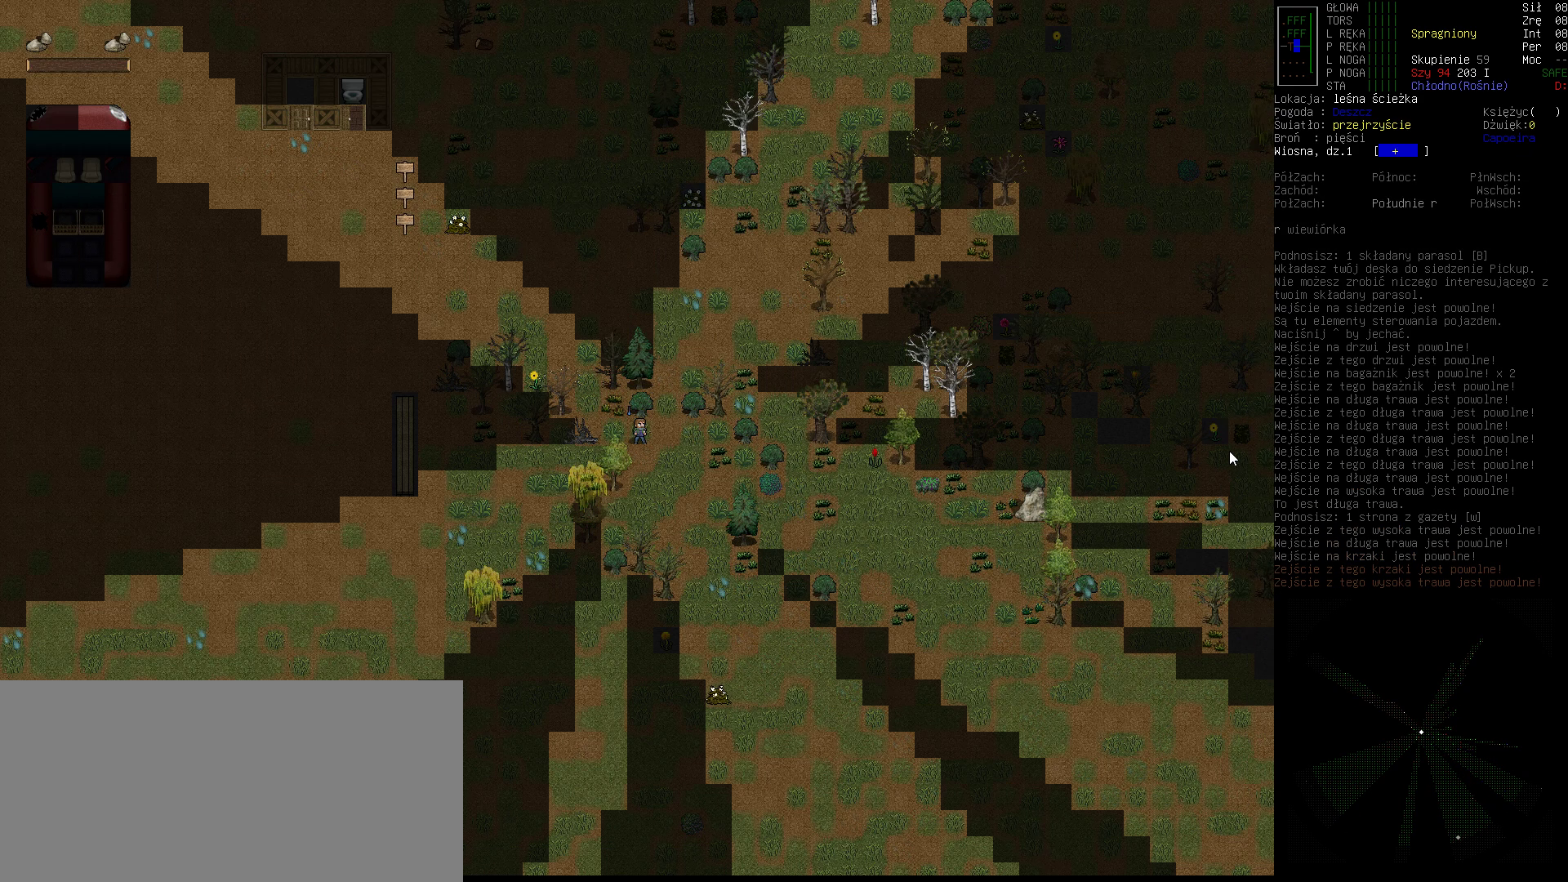
{"keys": [], "events": [[233, "down", "down"], [400, "down", "up"]]}
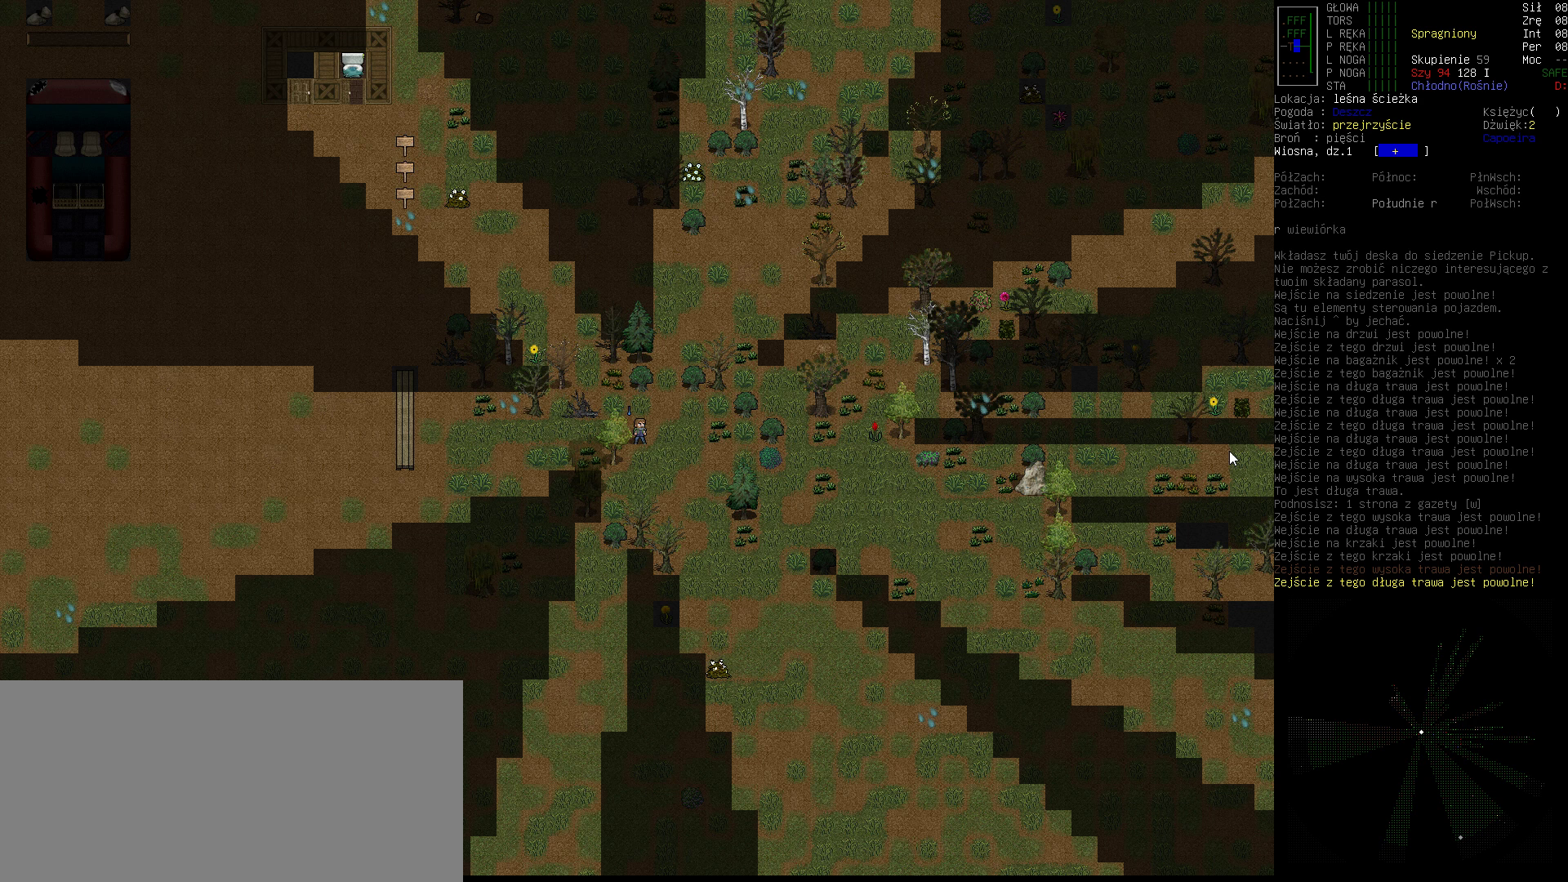
{"keys": [], "events": []}
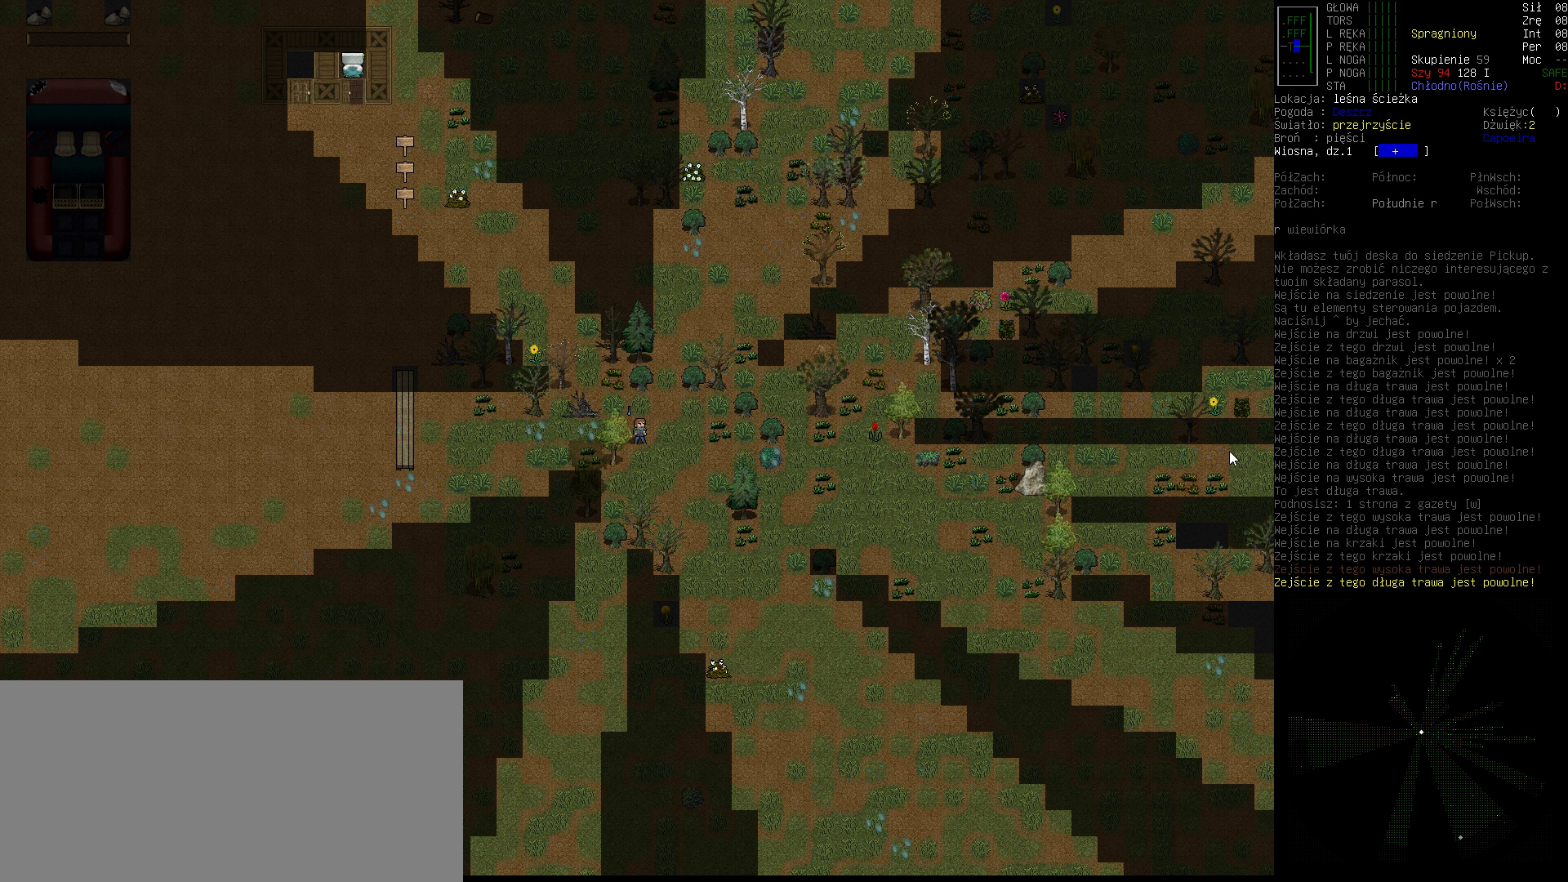
{"keys": [], "events": []}
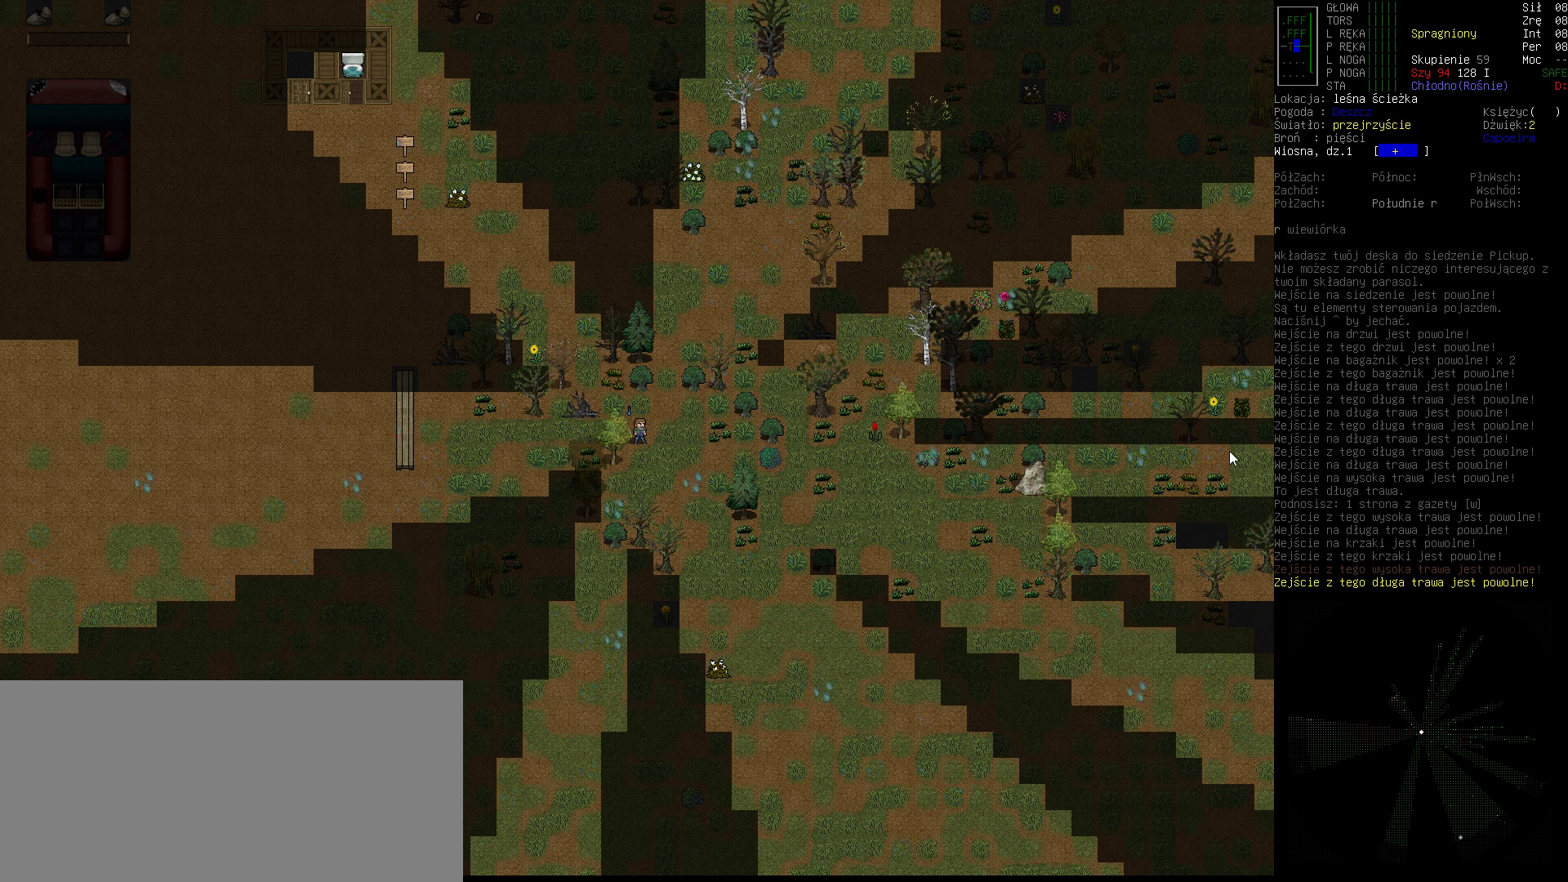
{"keys": [], "events": []}
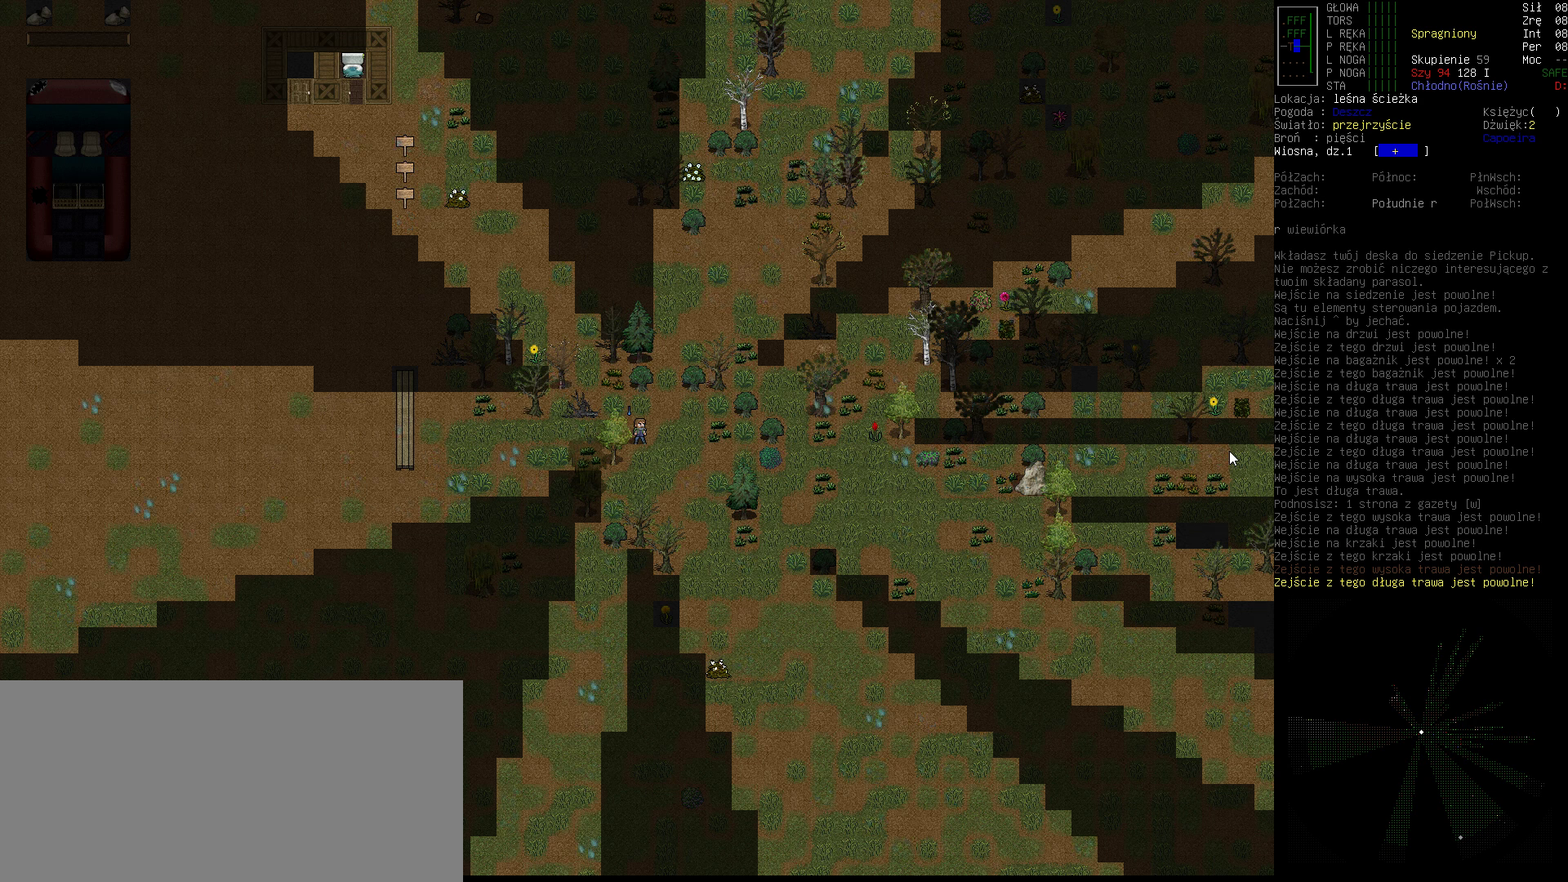
{"keys": [], "events": [[167, "down", "down"], [300, "down", "up"]]}